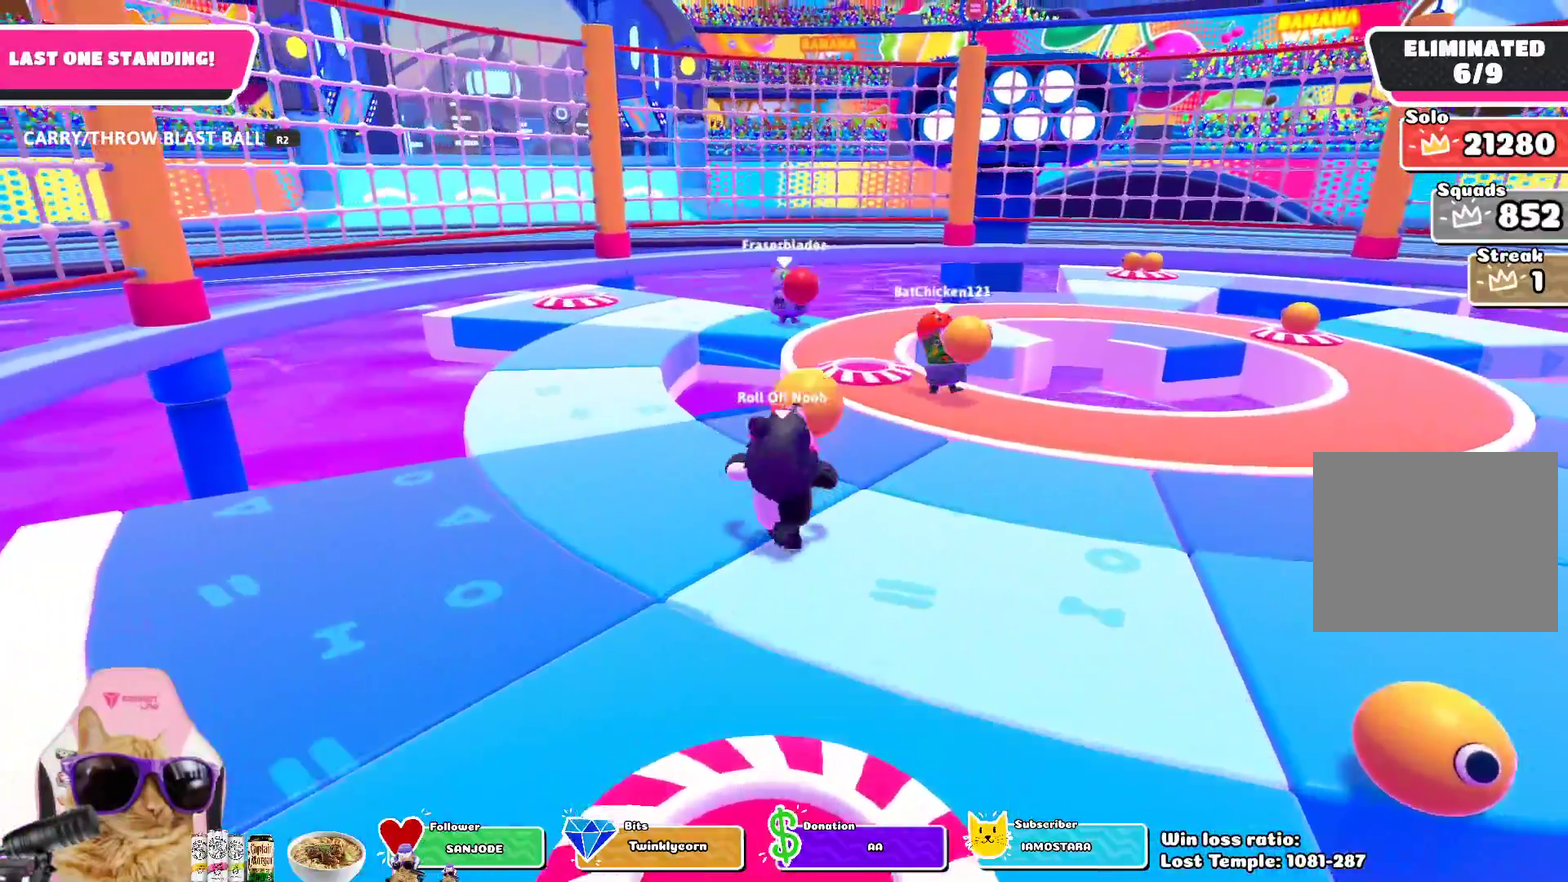
Gameplay with a controller (PlayStation layout); each line is a JSON object with the inputs held at the frame after it (dt_ms = milliseconds from this image to that frame). "events" lists button and stick changes between this image and that frame as [ms after this image, input, new state], when the widget could be followed in between. Not read: L1.
{"dt_ms": 700, "buttons": [], "left_stick": "center", "right_stick": "center", "events": [[100, "left_stick", "down-right"], [333, "left_stick", "center"], [517, "right_stick", "down-right"], [533, "left_stick", "up-right"], [600, "left_stick", "right"], [667, "left_stick", "center"], [667, "right_stick", "center"]]}
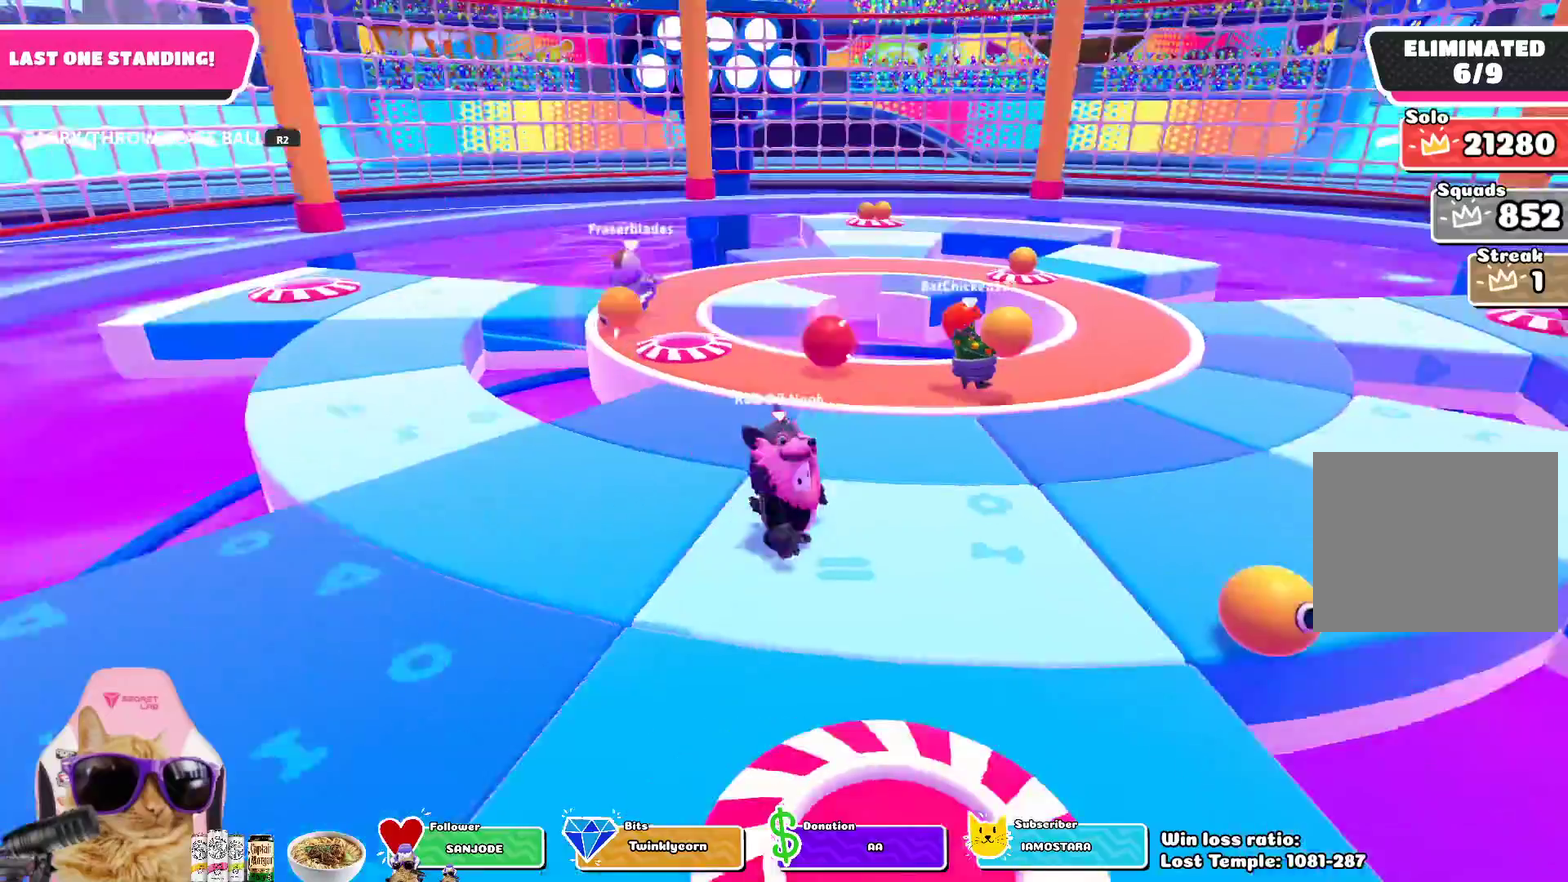
{"dt_ms": 400, "buttons": [], "left_stick": "down-left", "right_stick": "center", "events": [[67, "left_stick", "down-left"], [167, "left_stick", "left"], [350, "left_stick", "down-left"]]}
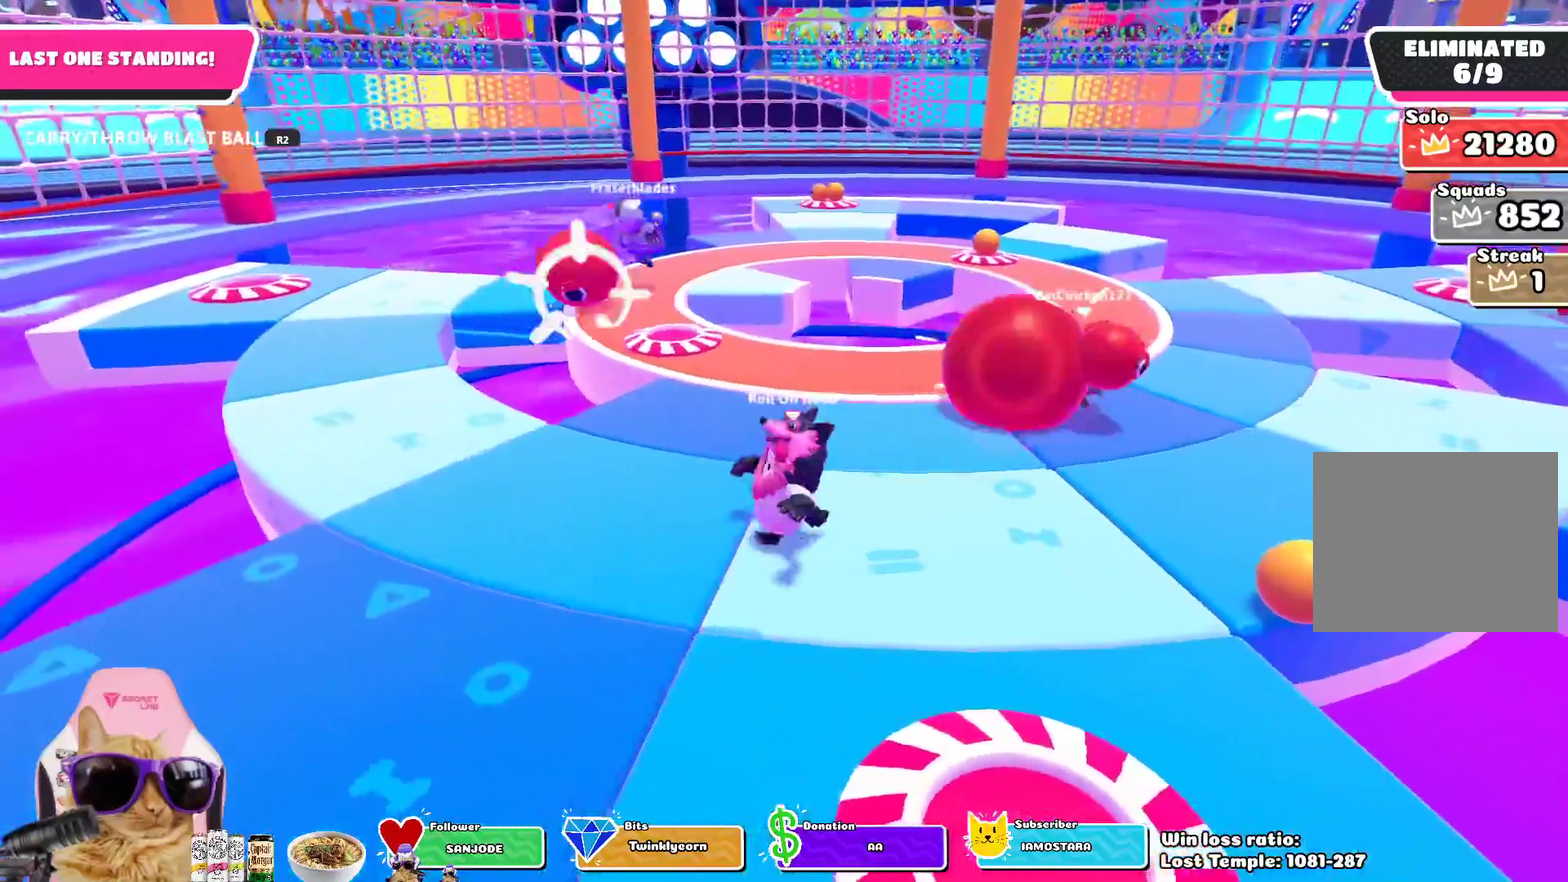
{"dt_ms": 300, "buttons": [], "left_stick": "up", "right_stick": "center", "events": [[33, "right_stick", "down-right"], [133, "left_stick", "left"], [167, "right_stick", "center"], [233, "left_stick", "up-left"], [283, "left_stick", "up"]]}
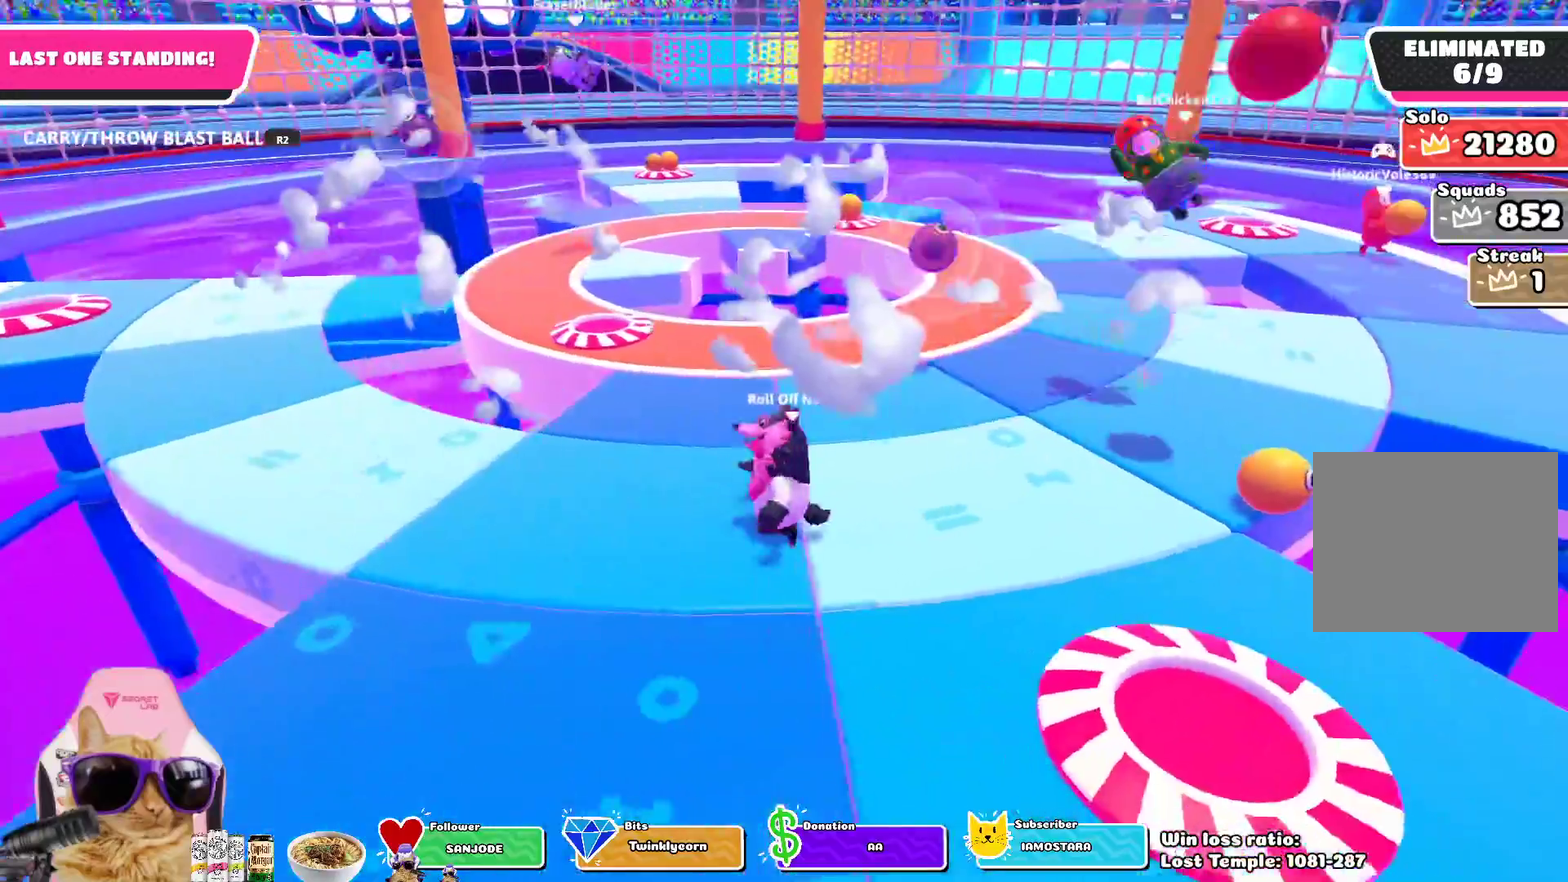
{"dt_ms": 700, "buttons": [], "left_stick": "left", "right_stick": "center", "events": [[50, "left_stick", "up-right"], [300, "left_stick", "right"], [300, "right_stick", "right"], [417, "right_stick", "center"], [583, "left_stick", "up-left"], [683, "left_stick", "left"]]}
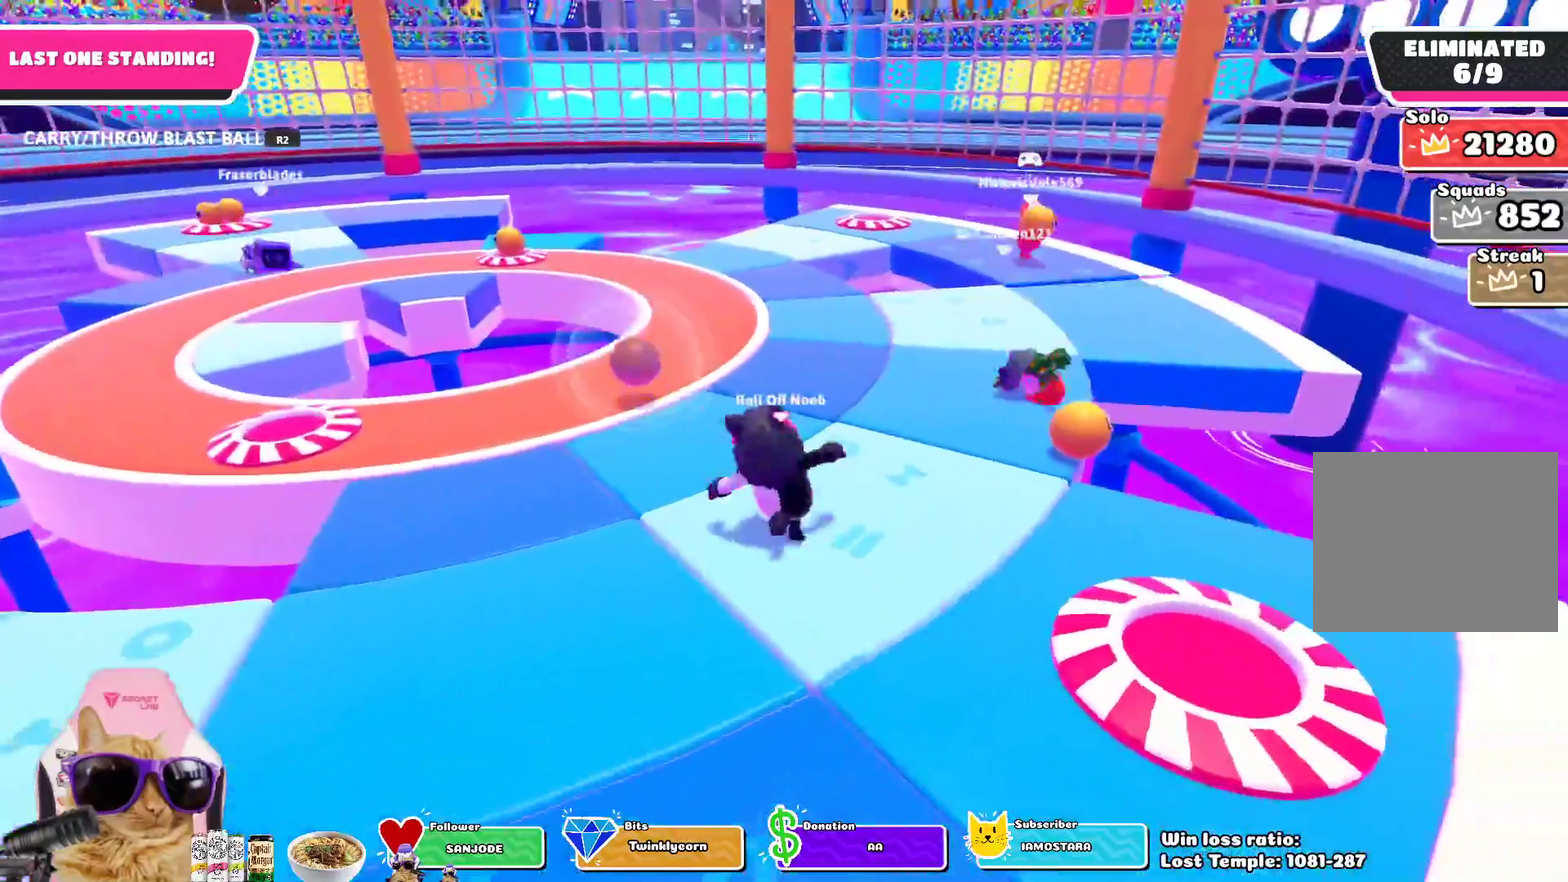
{"dt_ms": 700, "buttons": [], "left_stick": "up", "right_stick": "center", "events": [[150, "left_stick", "up-left"], [567, "left_stick", "up"]]}
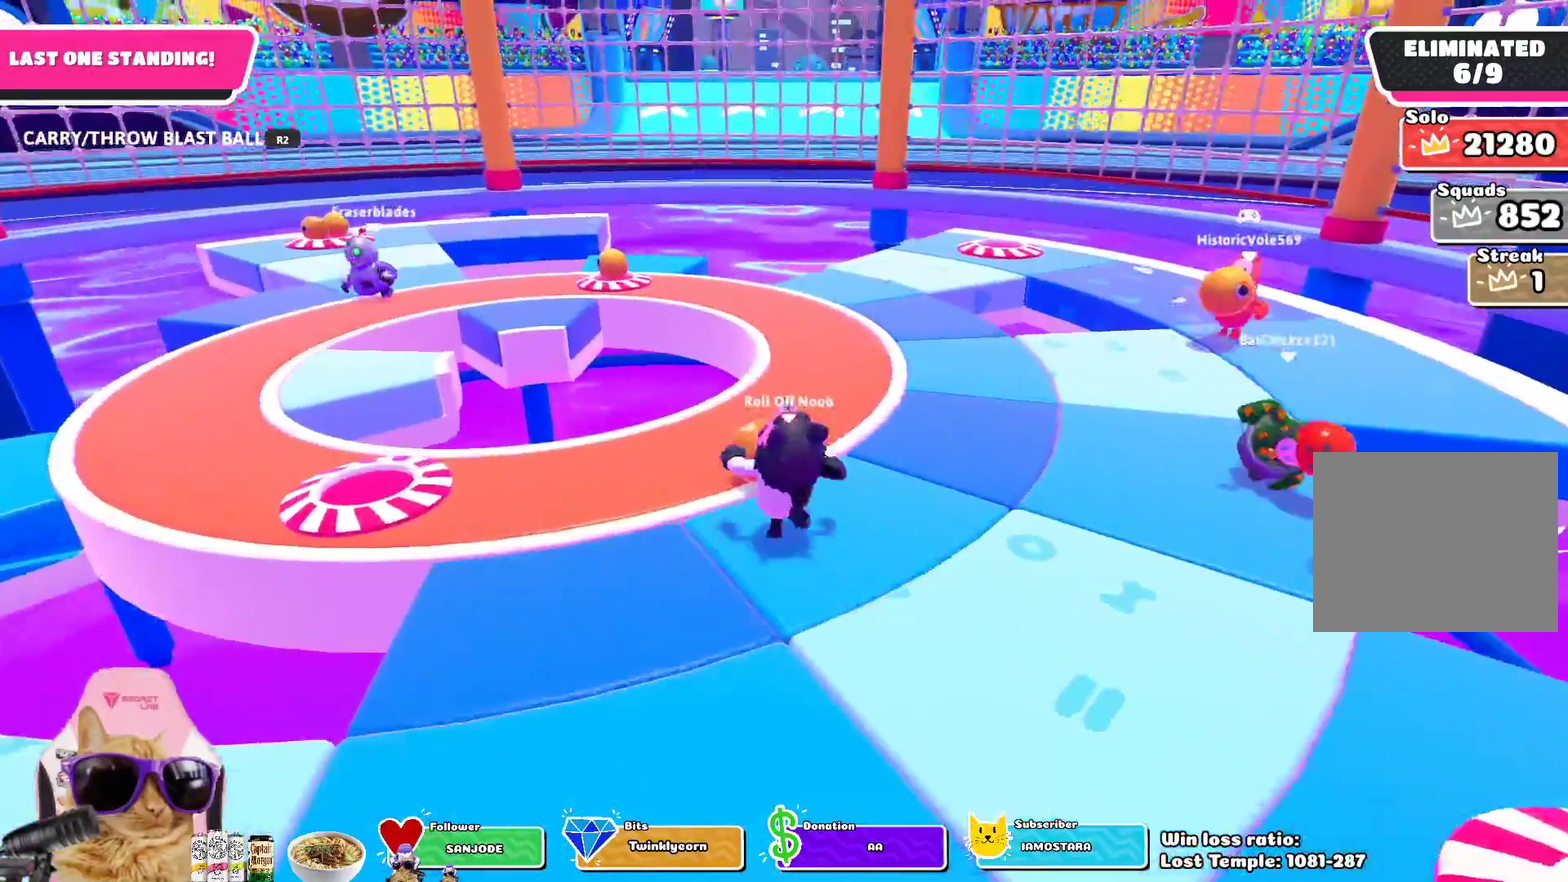
{"dt_ms": 300, "buttons": ["R2"], "left_stick": "down", "right_stick": "center", "events": [[17, "R2", "down"], [100, "right_stick", "up-right"], [117, "left_stick", "up-left"], [150, "right_stick", "center"], [183, "left_stick", "down-left"], [267, "left_stick", "down"]]}
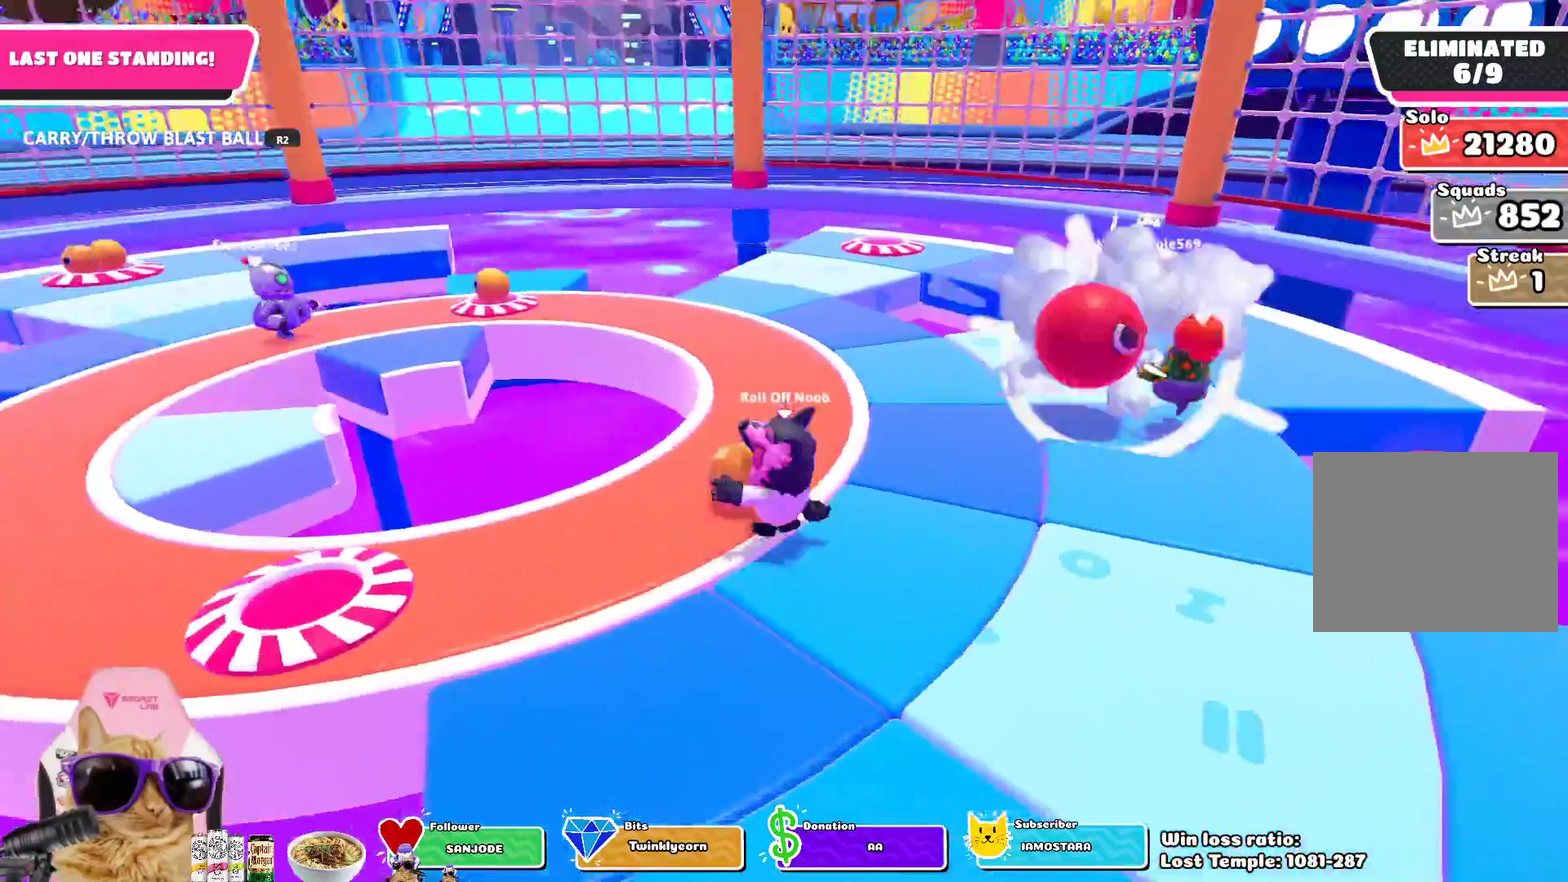
{"dt_ms": 300, "buttons": ["R2"], "left_stick": "right", "right_stick": "center", "events": [[200, "left_stick", "down-right"], [267, "left_stick", "right"]]}
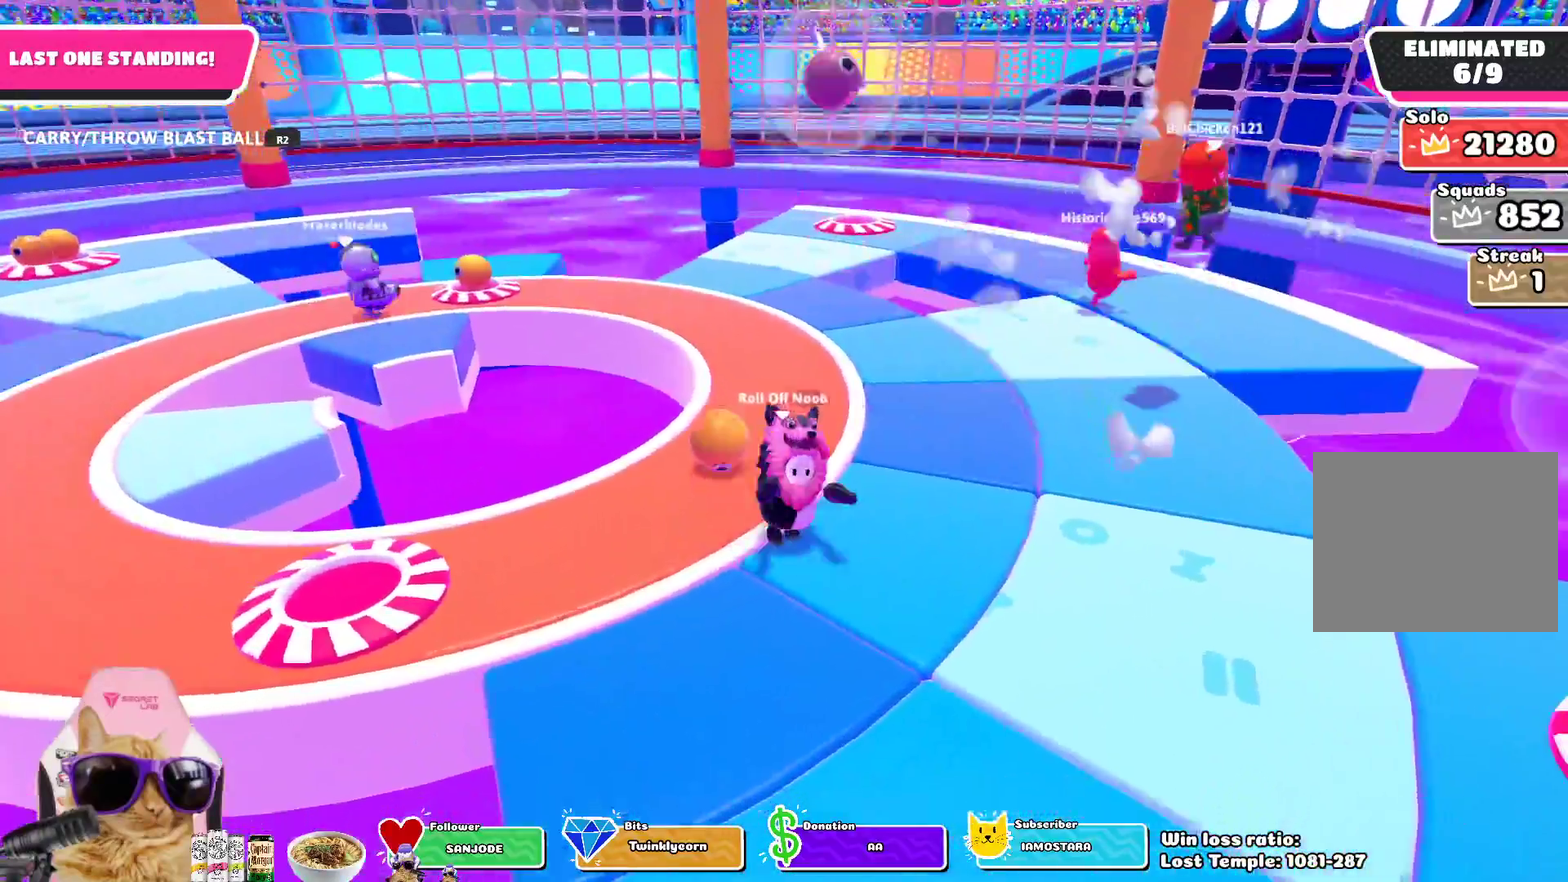
{"dt_ms": 700, "buttons": [], "left_stick": "up", "right_stick": "center", "events": [[17, "left_stick", "up-right"], [117, "left_stick", "up-left"], [250, "R2", "up"], [683, "left_stick", "up"]]}
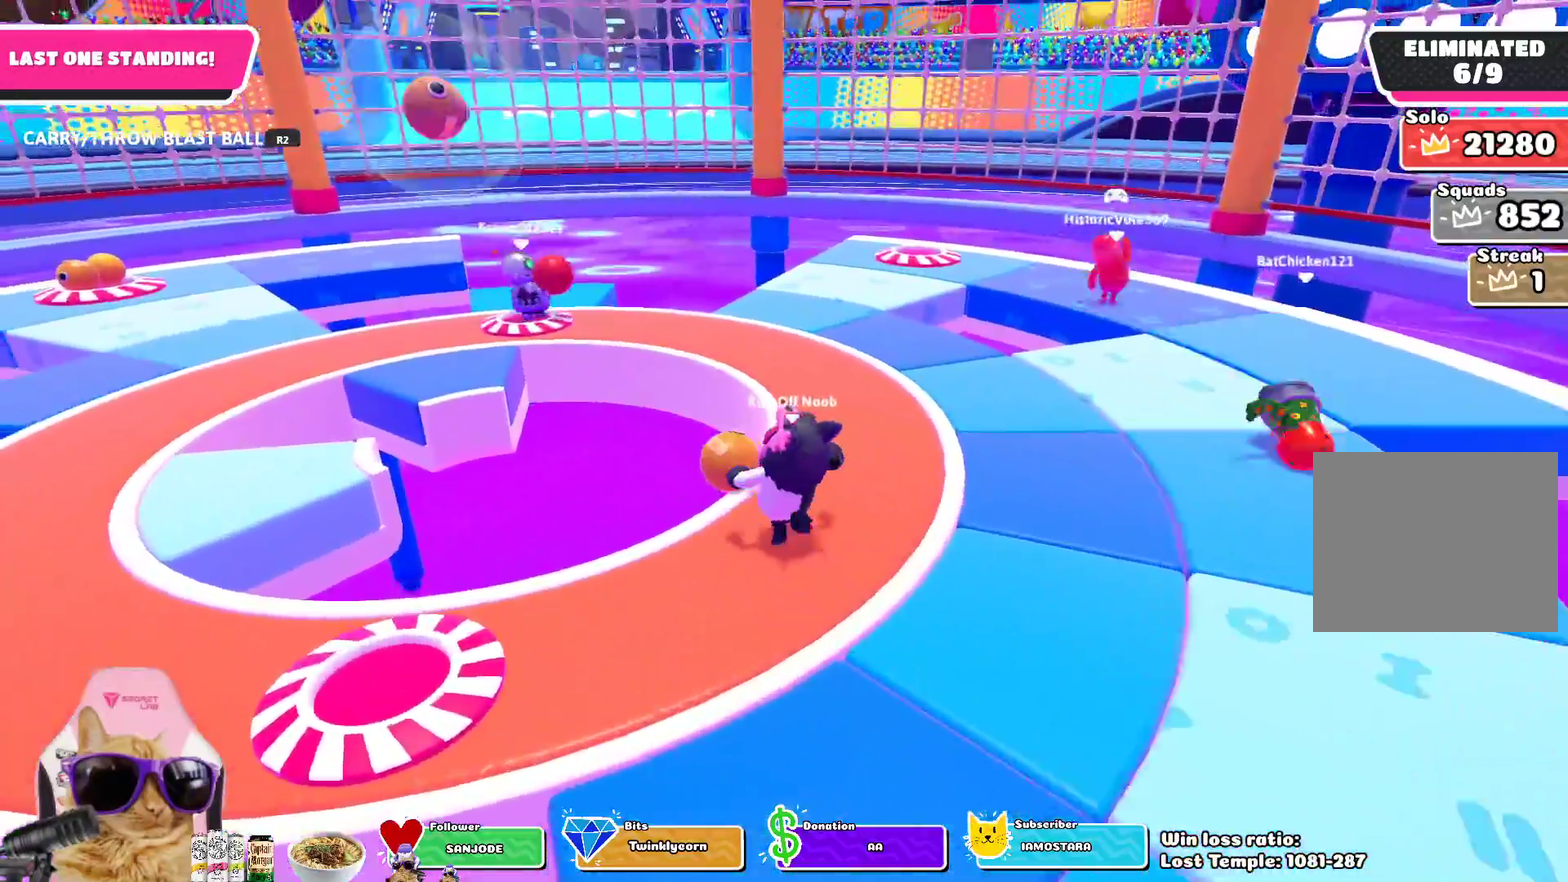
{"dt_ms": 700, "buttons": ["R2"], "left_stick": "down-right", "right_stick": "center", "events": [[67, "R2", "down"], [100, "left_stick", "up-right"], [167, "CROSS", "down"], [167, "left_stick", "right"], [267, "left_stick", "down-right"], [300, "CROSS", "up"]]}
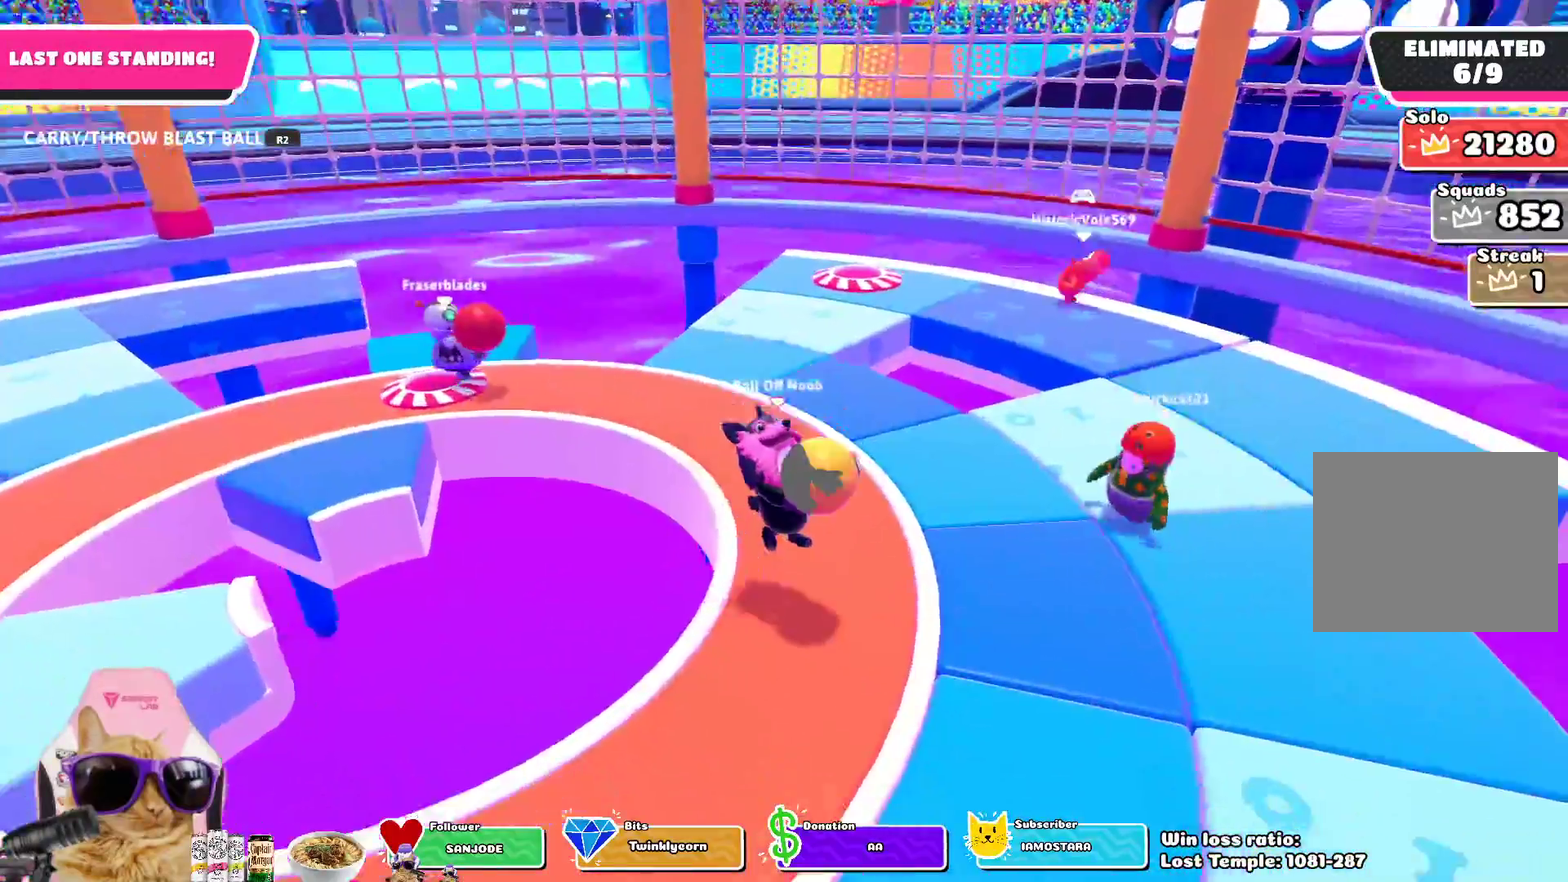
{"dt_ms": 300, "buttons": ["R2"], "left_stick": "down", "right_stick": "center", "events": [[117, "left_stick", "down"]]}
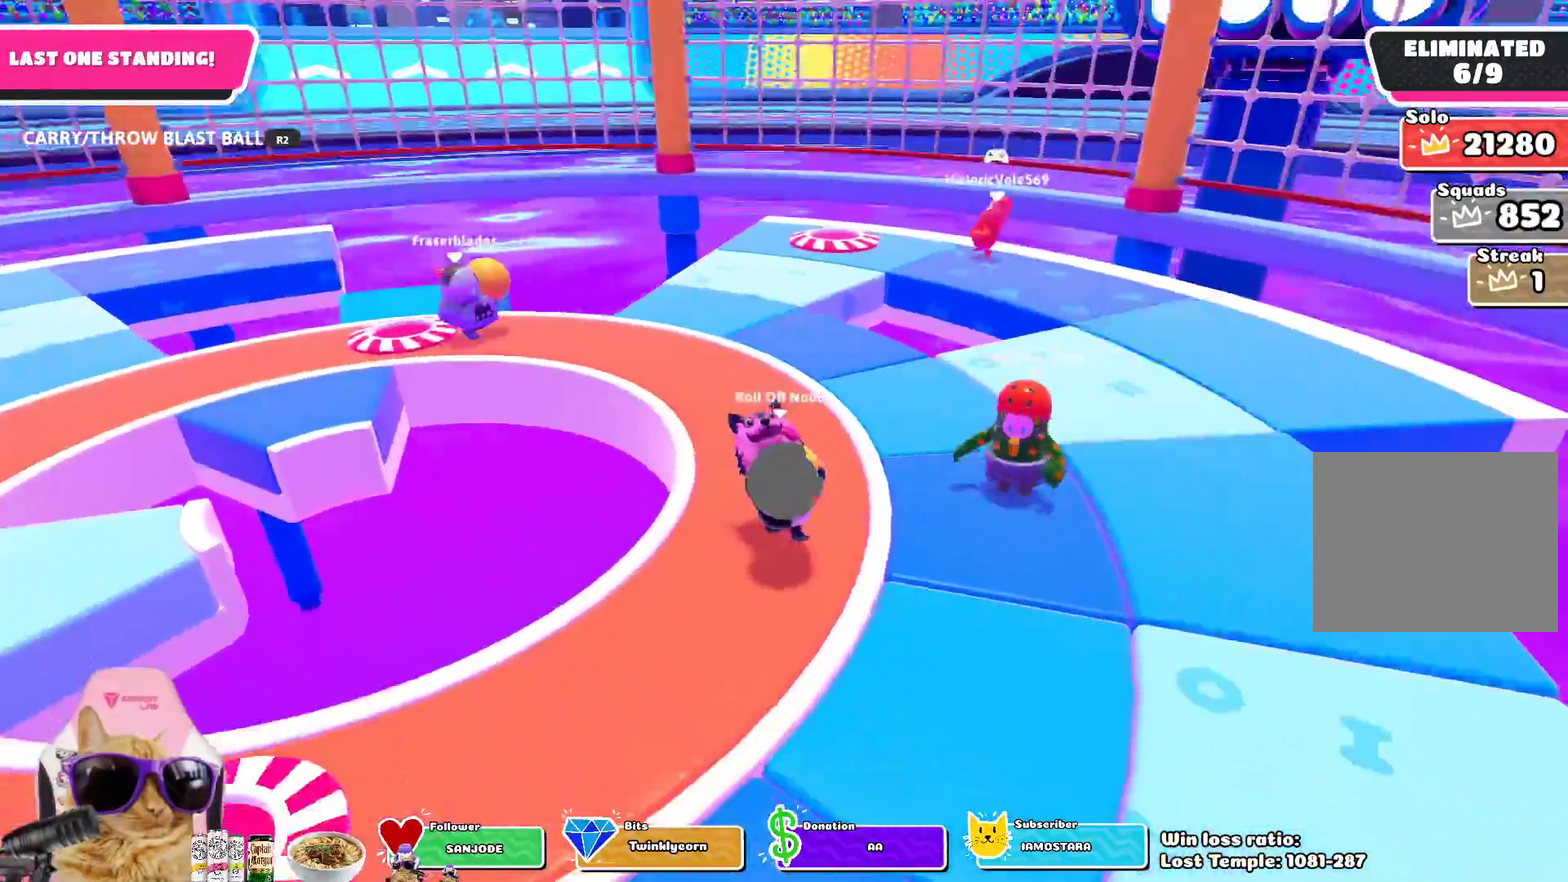
{"dt_ms": 400, "buttons": ["R2"], "left_stick": "down", "right_stick": "center", "events": [[317, "right_stick", "up"], [383, "right_stick", "center"]]}
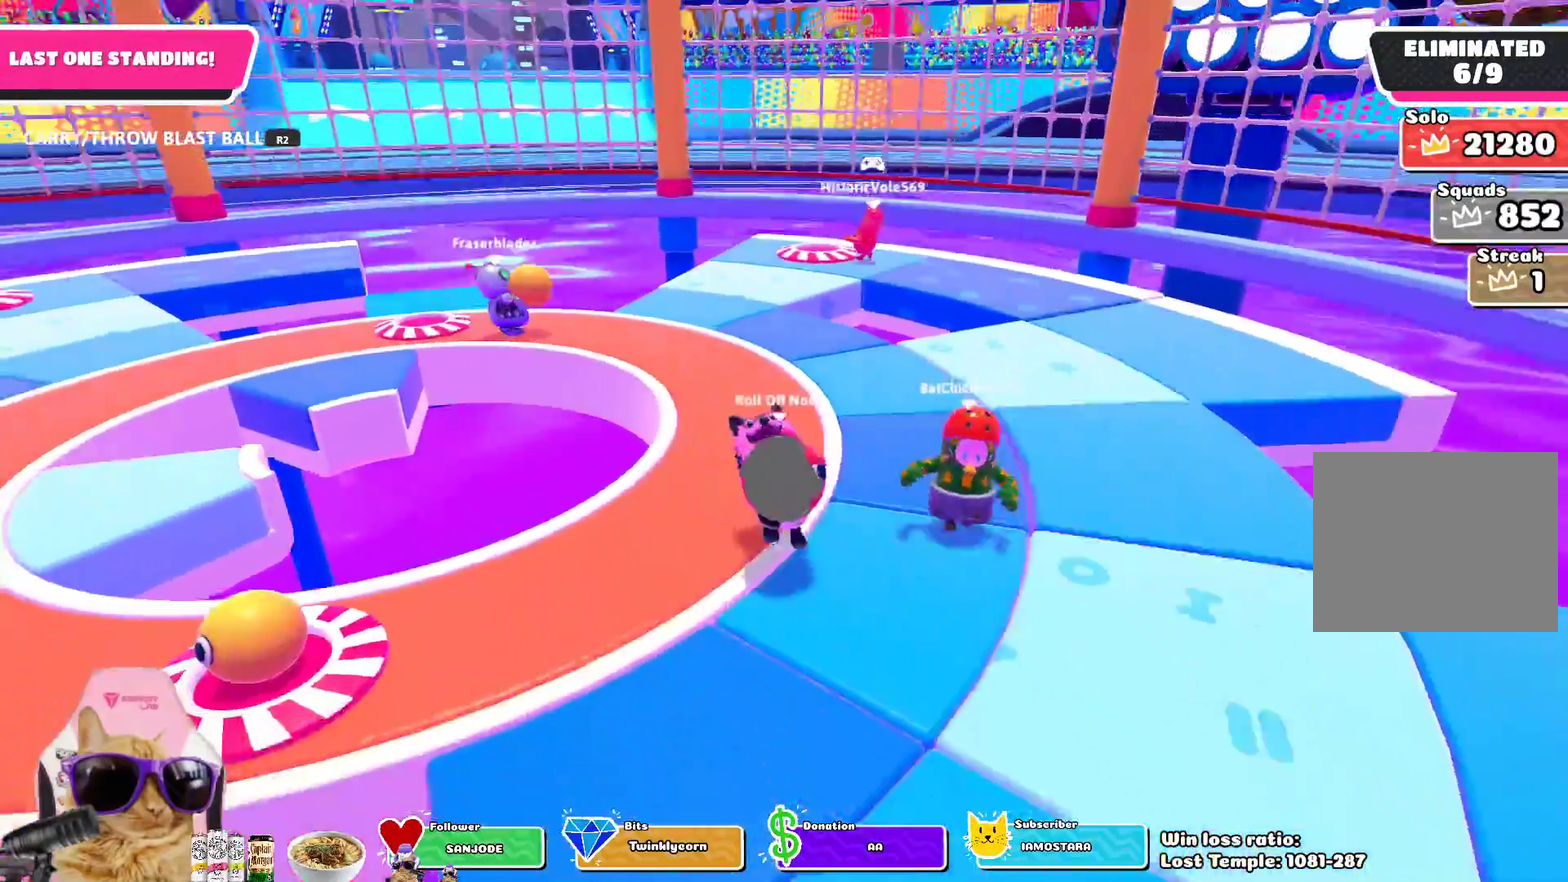
{"dt_ms": 700, "buttons": ["R1", "R2"], "left_stick": "up", "right_stick": "center", "events": [[167, "left_stick", "down-right"], [283, "left_stick", "right"], [367, "left_stick", "up"], [383, "R1", "down"], [517, "R1", "up"], [517, "left_stick", "up-left"], [667, "R1", "down"], [700, "left_stick", "up"]]}
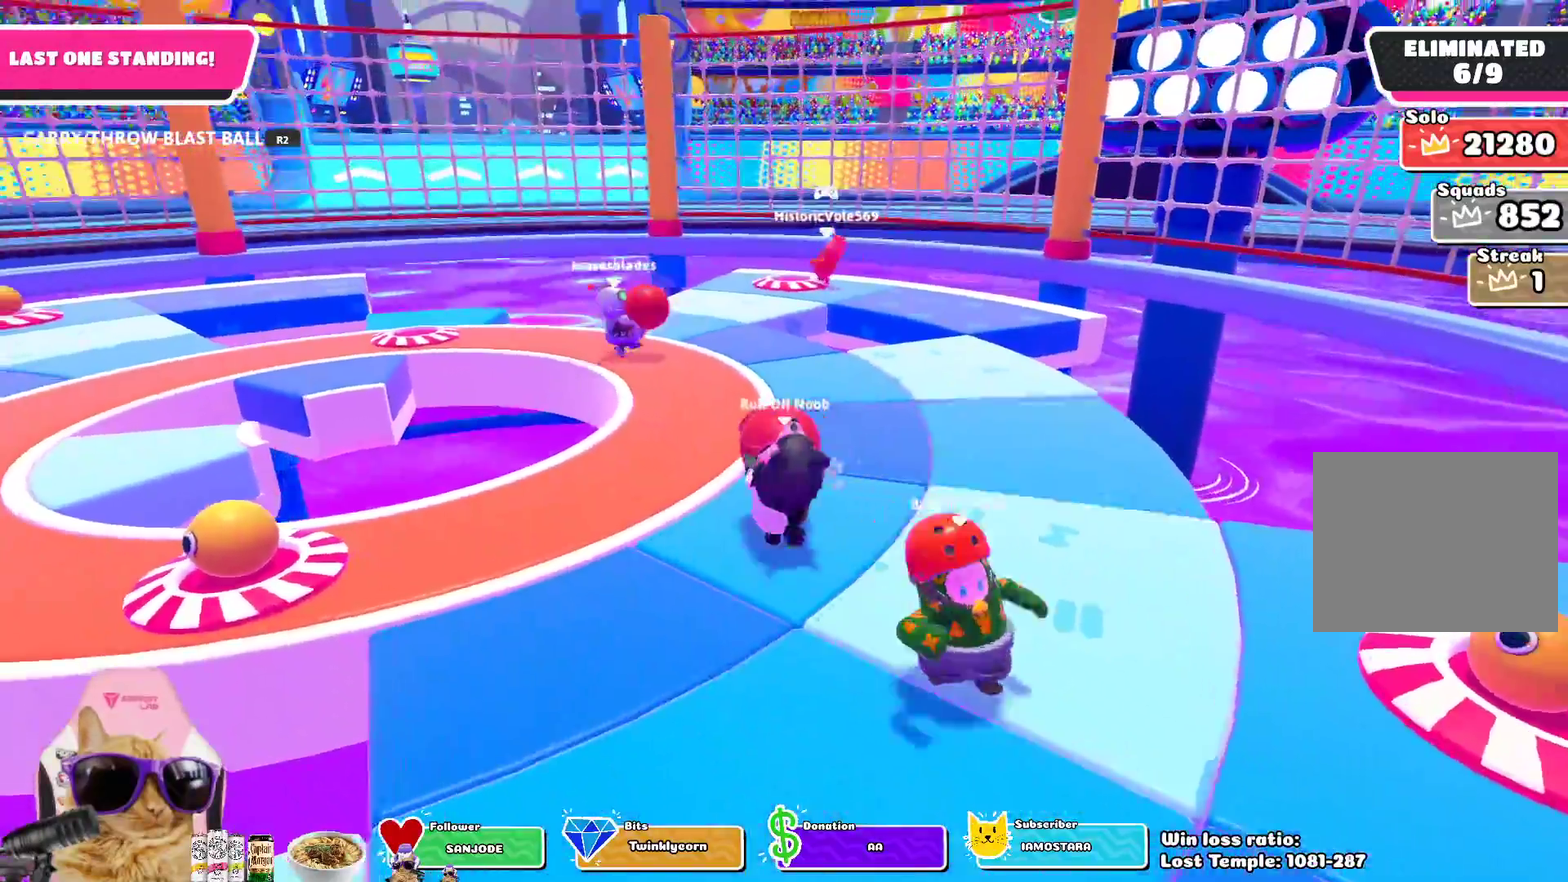
{"dt_ms": 400, "buttons": [], "left_stick": "down-right", "right_stick": "center", "events": [[83, "R1", "up"], [83, "R2", "up"], [117, "left_stick", "center"], [167, "left_stick", "down"], [350, "left_stick", "down-right"]]}
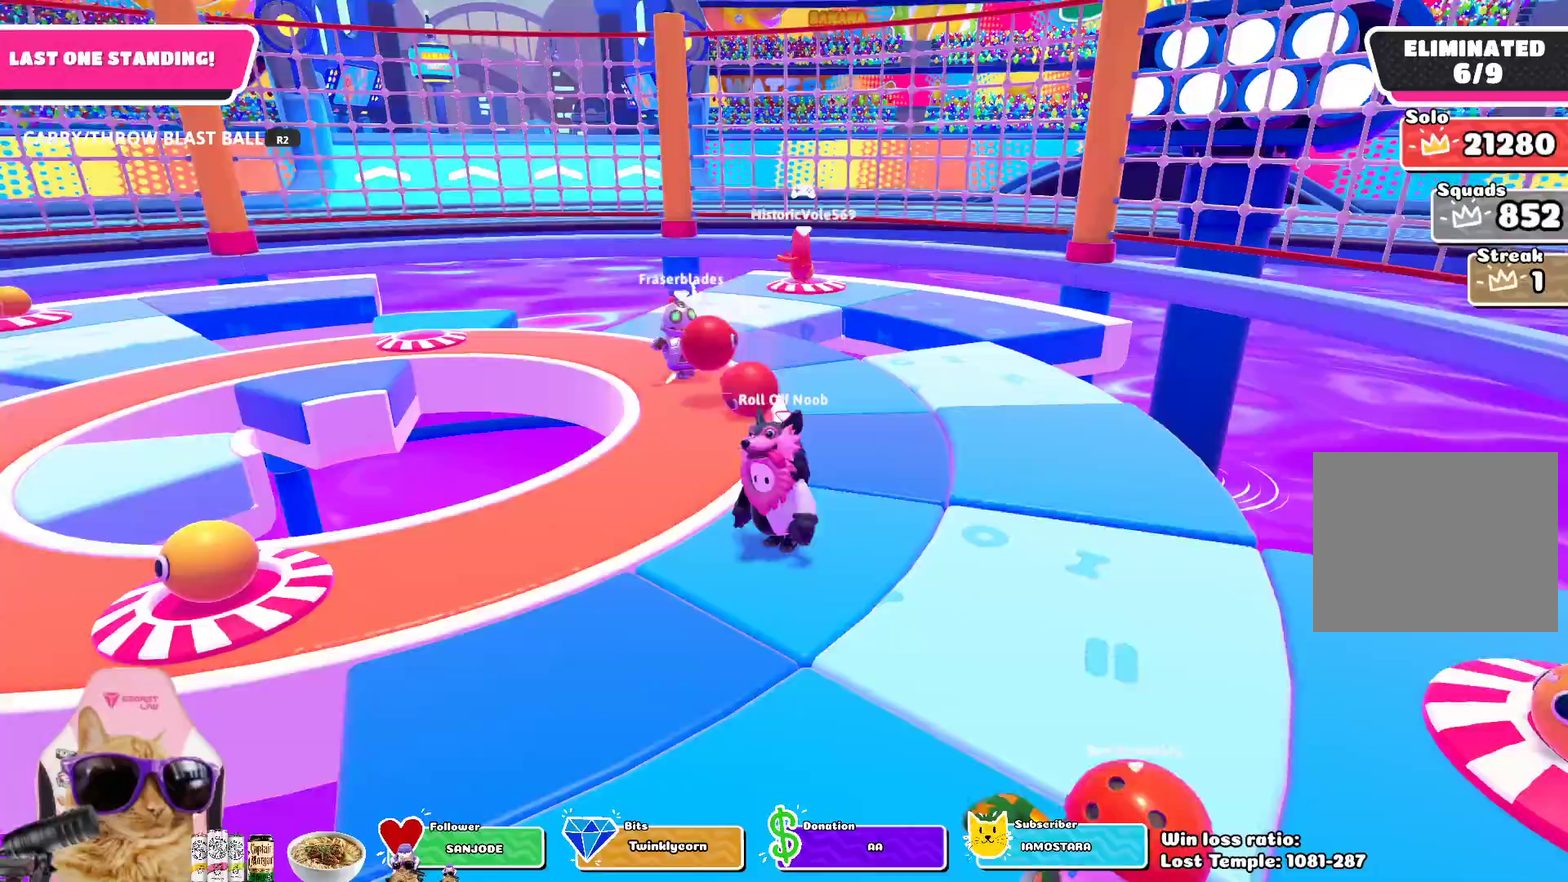
{"dt_ms": 400, "buttons": [], "left_stick": "up", "right_stick": "center", "events": [[217, "left_stick", "left"], [317, "left_stick", "up-left"], [367, "left_stick", "up"]]}
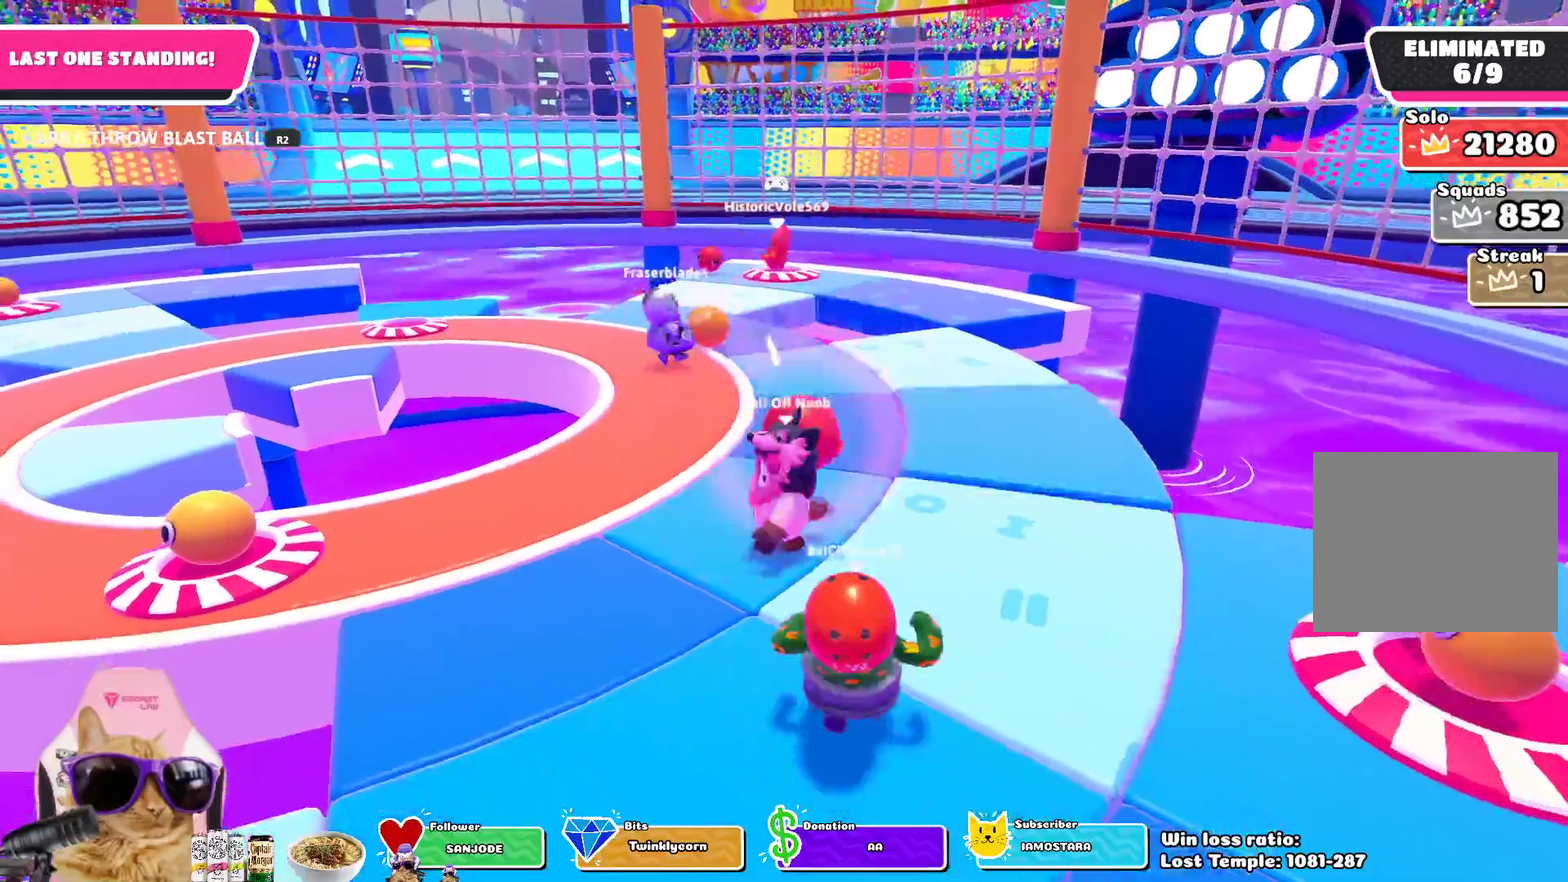
{"dt_ms": 700, "buttons": [], "left_stick": "right", "right_stick": "center", "events": [[50, "left_stick", "up-right"], [100, "left_stick", "right"], [167, "left_stick", "down-right"], [283, "left_stick", "right"], [400, "CROSS", "down"], [483, "CROSS", "up"], [550, "CROSS", "down"], [633, "CROSS", "up"]]}
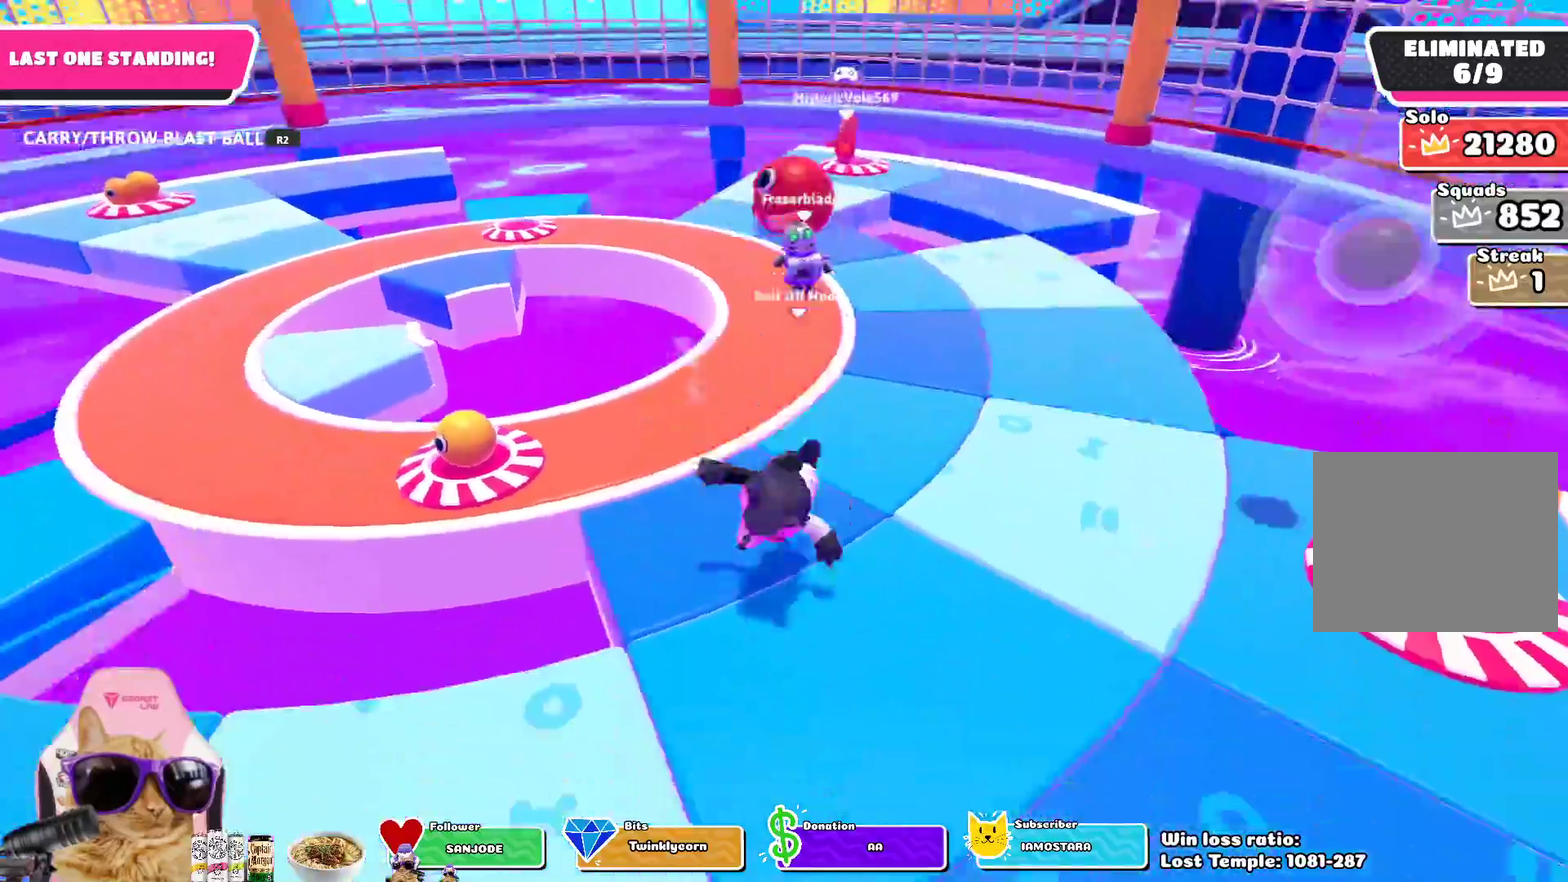
{"dt_ms": 600, "buttons": [], "left_stick": "up-right", "right_stick": "center", "events": [[117, "right_stick", "right"], [317, "right_stick", "center"], [550, "left_stick", "up-right"]]}
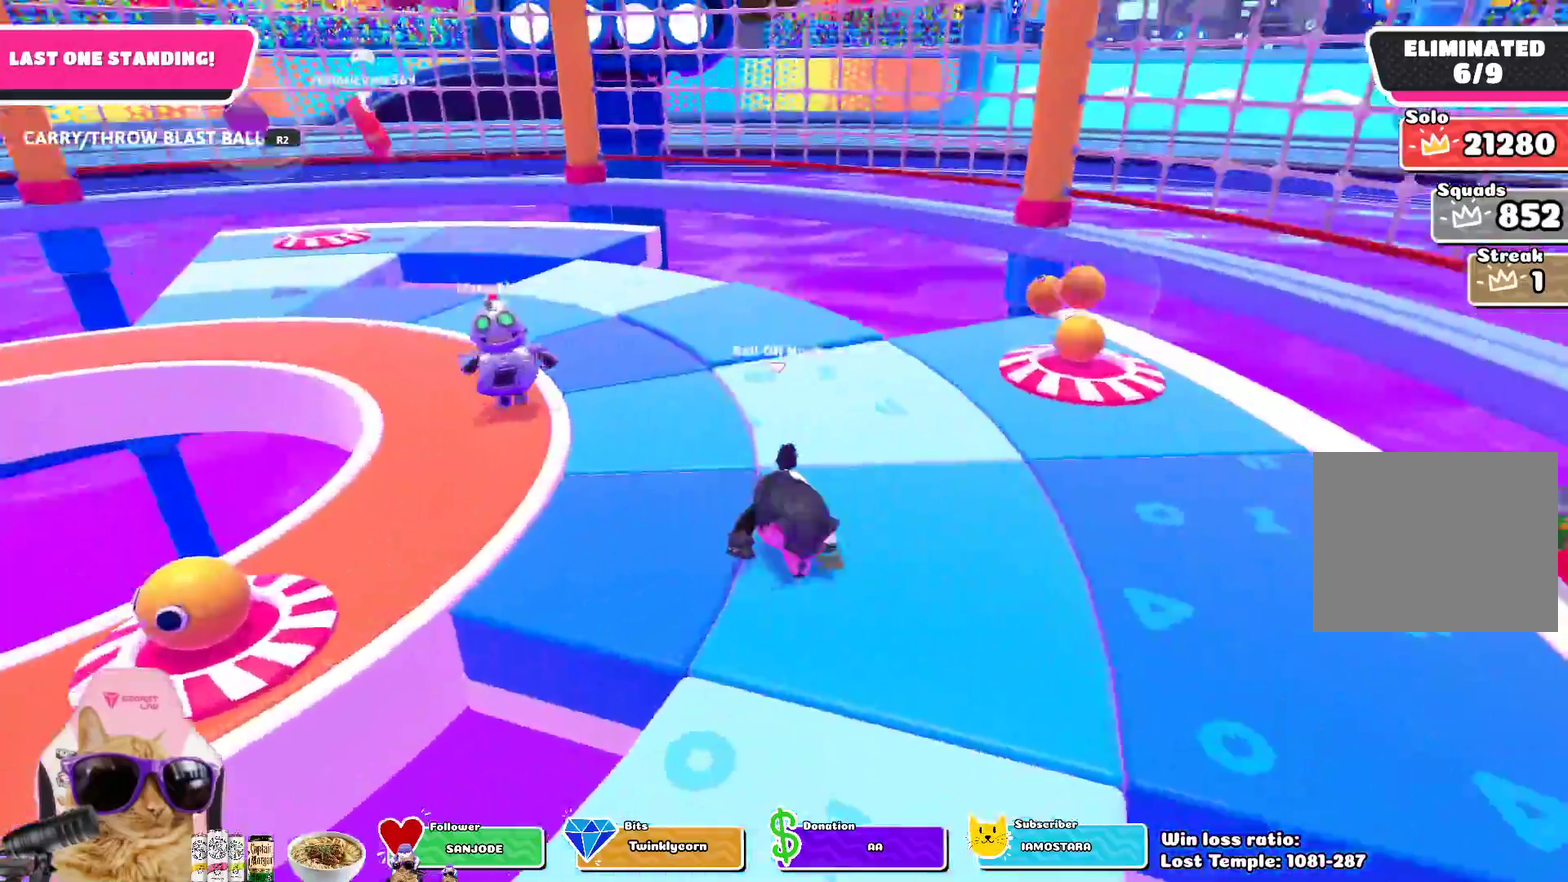
{"dt_ms": 300, "buttons": [], "left_stick": "up-right", "right_stick": "center", "events": []}
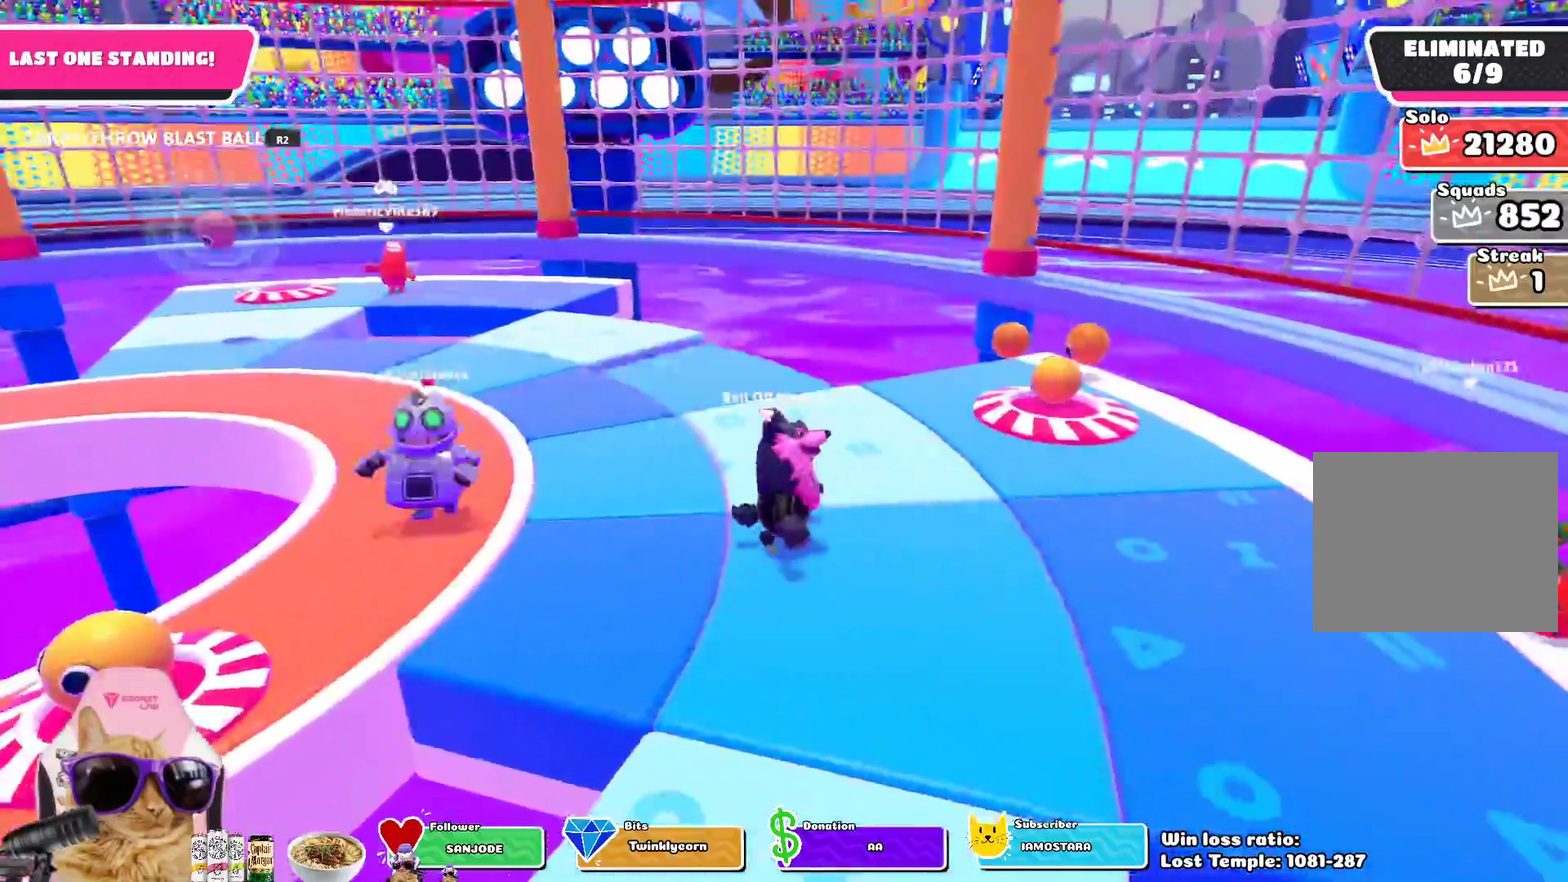
{"dt_ms": 400, "buttons": [], "left_stick": "right", "right_stick": "center", "events": [[117, "left_stick", "right"], [117, "right_stick", "left"], [267, "right_stick", "center"]]}
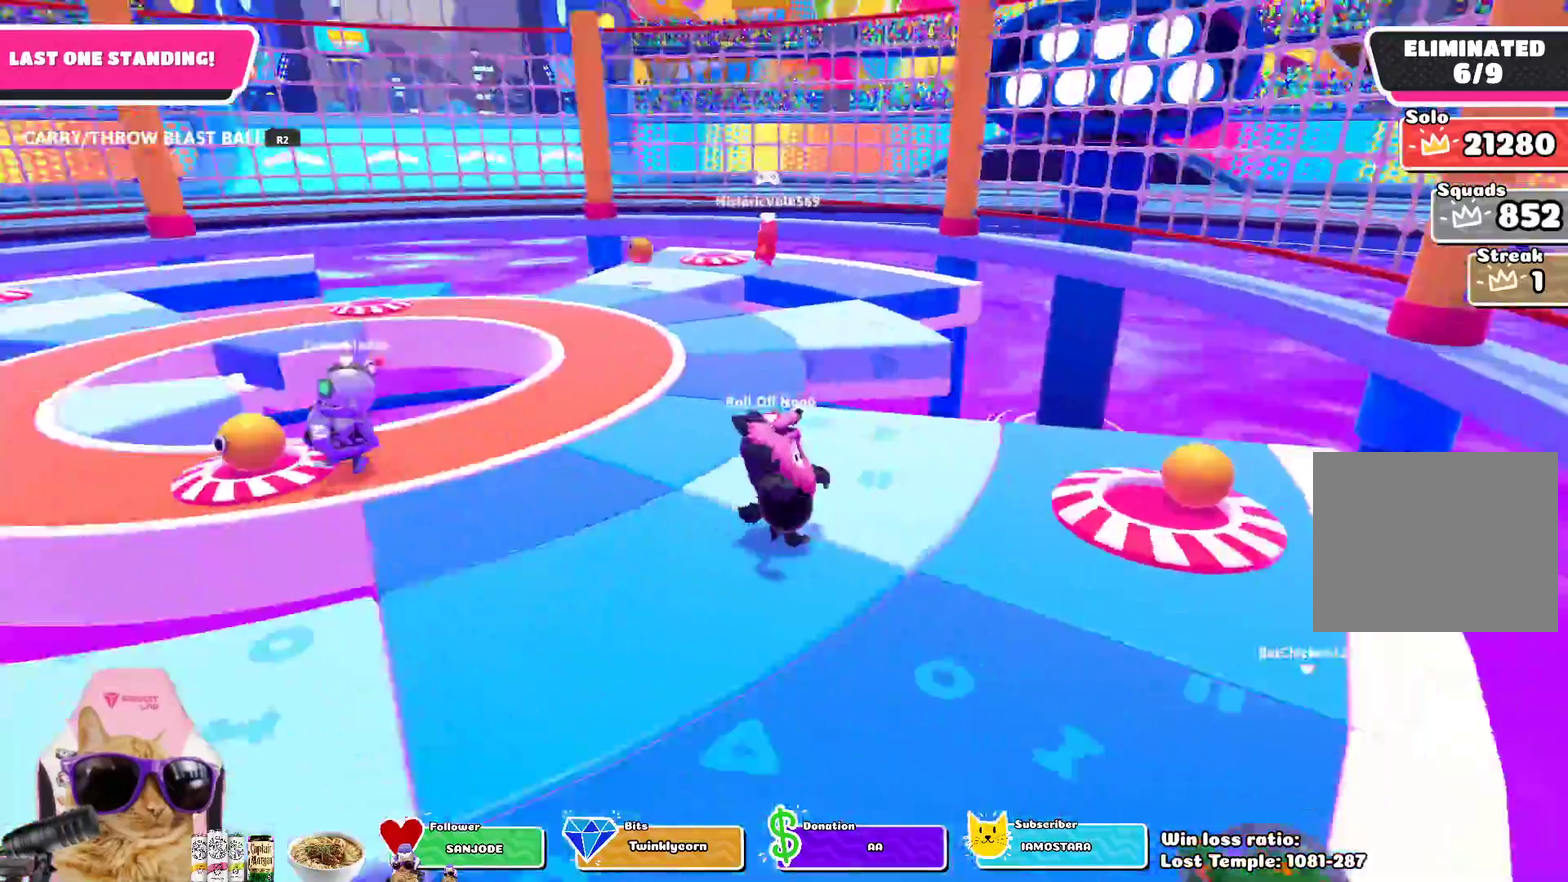
{"dt_ms": 700, "buttons": ["R2"], "left_stick": "up", "right_stick": "center", "events": [[600, "right_stick", "left"], [650, "R2", "down"], [667, "right_stick", "center"], [700, "left_stick", "up"]]}
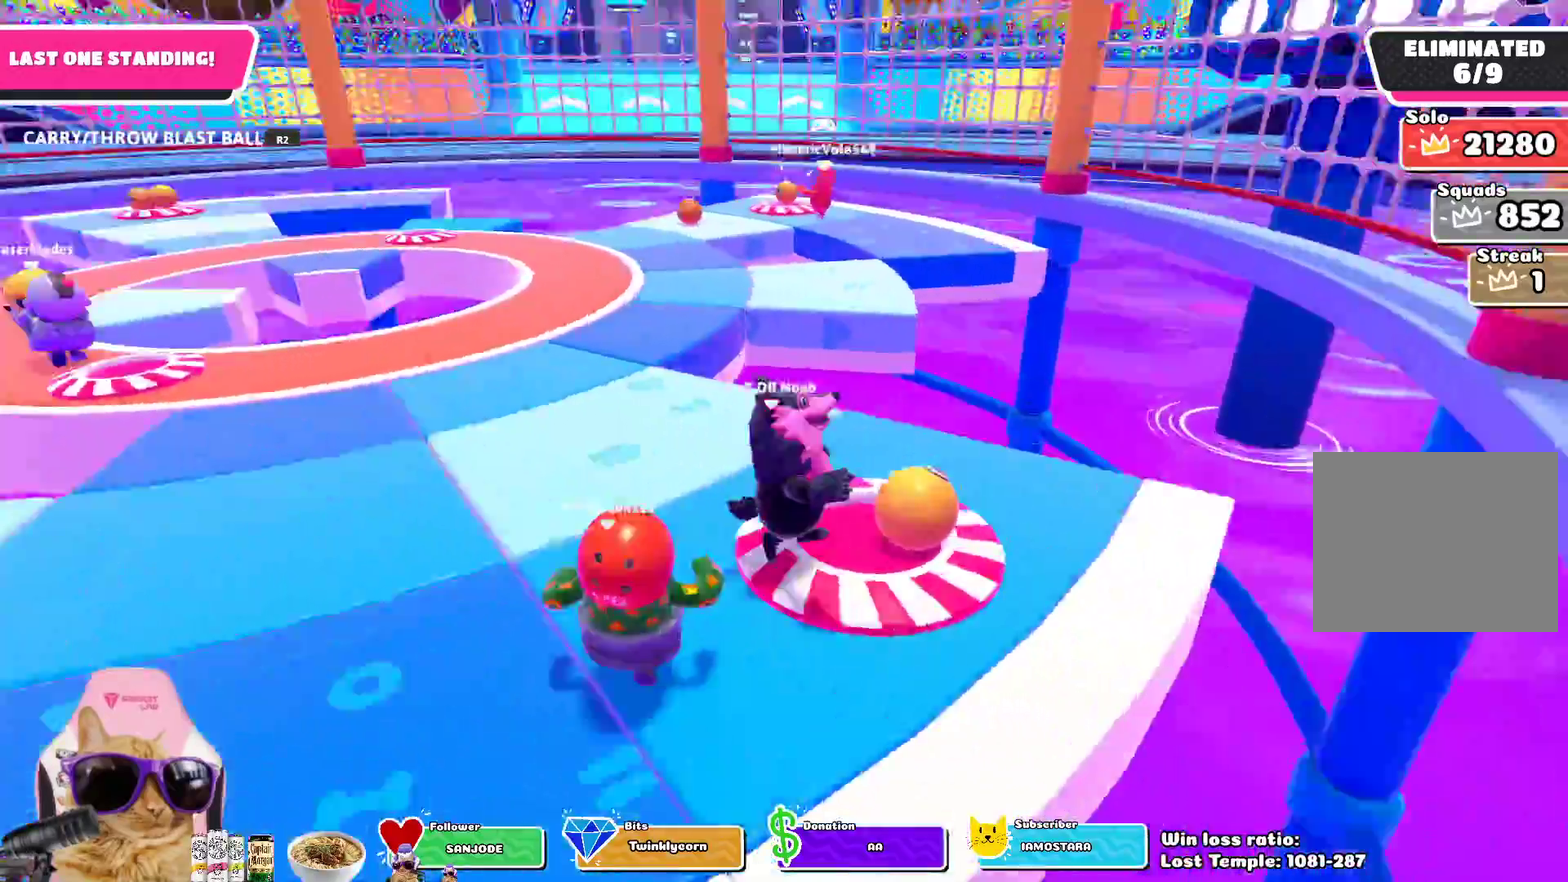
{"dt_ms": 400, "buttons": ["R2"], "left_stick": "up-left", "right_stick": "center", "events": [[67, "left_stick", "up-left"]]}
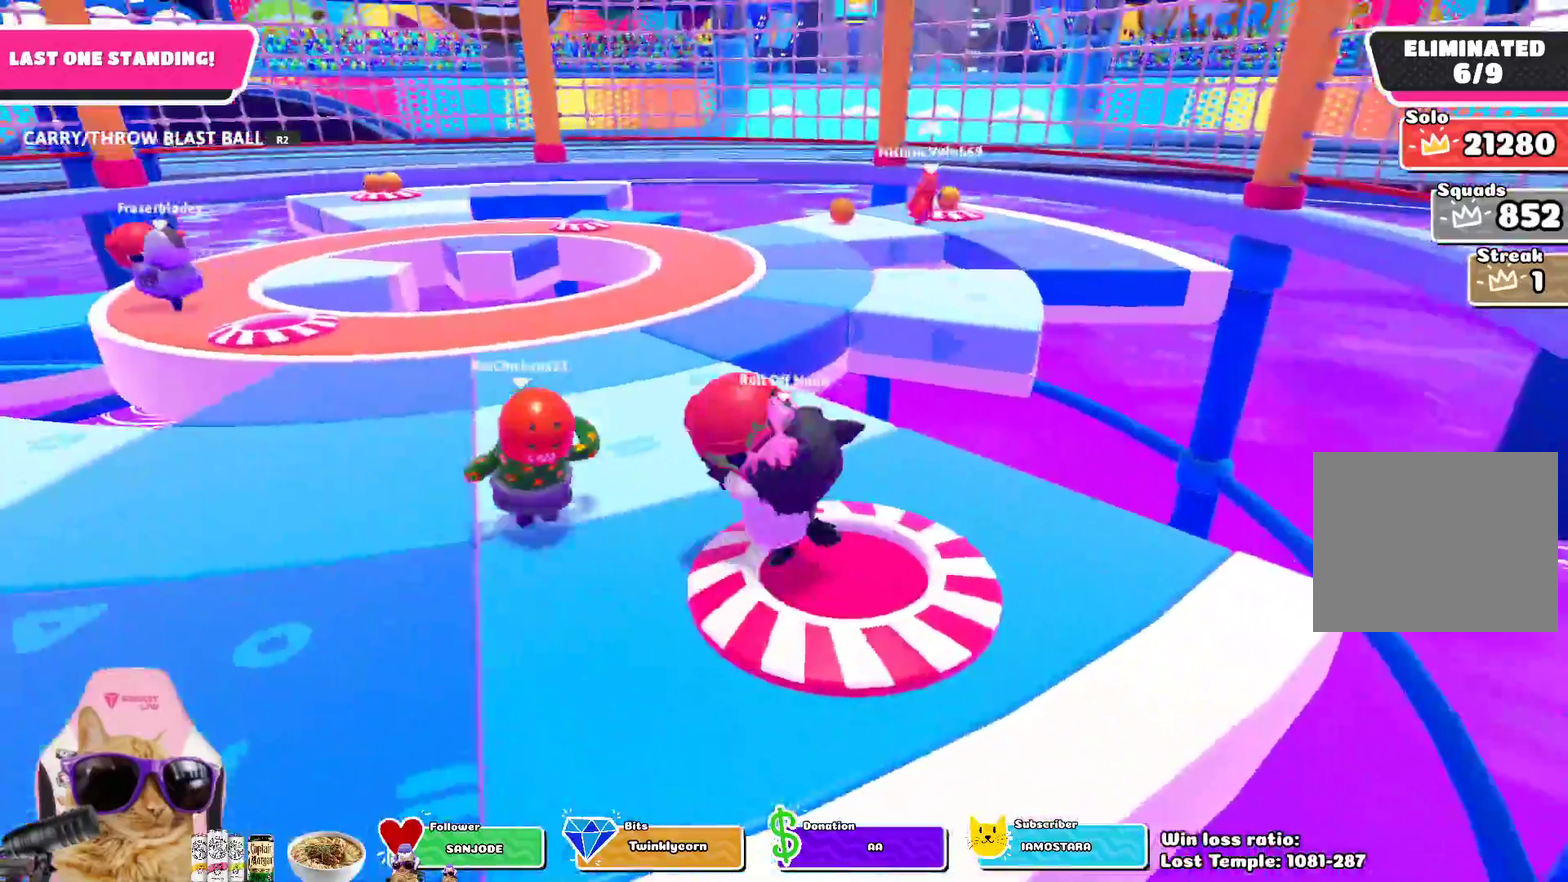
{"dt_ms": 300, "buttons": ["R2"], "left_stick": "left", "right_stick": "up-right", "events": [[17, "left_stick", "left"], [233, "right_stick", "up-right"]]}
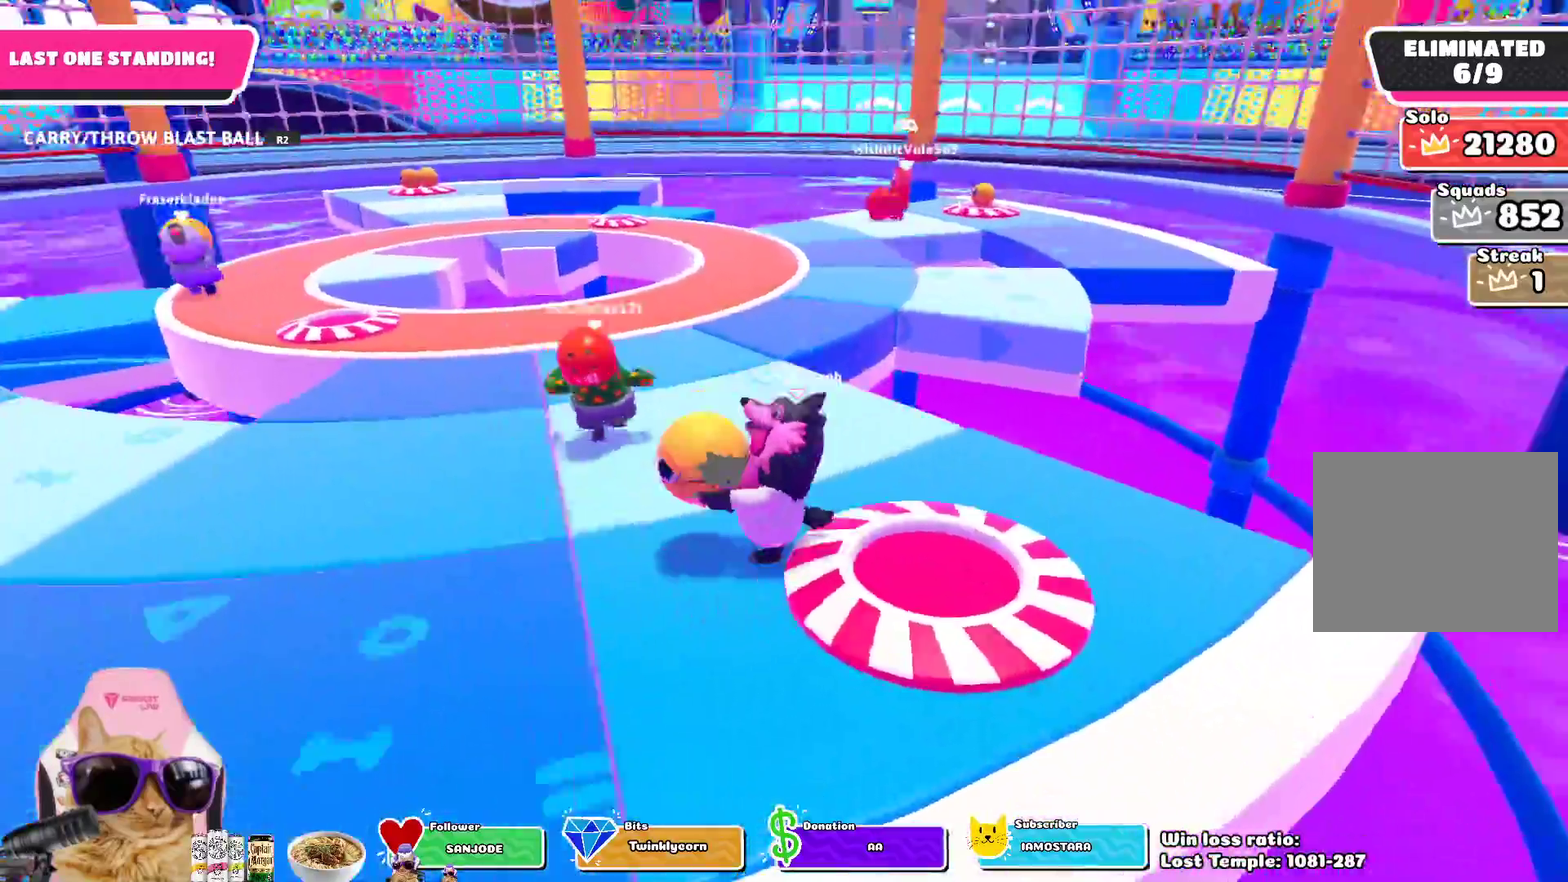
{"dt_ms": 700, "buttons": ["R2"], "left_stick": "center", "right_stick": "center", "events": [[17, "right_stick", "center"], [350, "left_stick", "up-left"], [467, "left_stick", "left"], [467, "right_stick", "up-left"], [517, "right_stick", "left"], [600, "right_stick", "center"], [700, "left_stick", "center"]]}
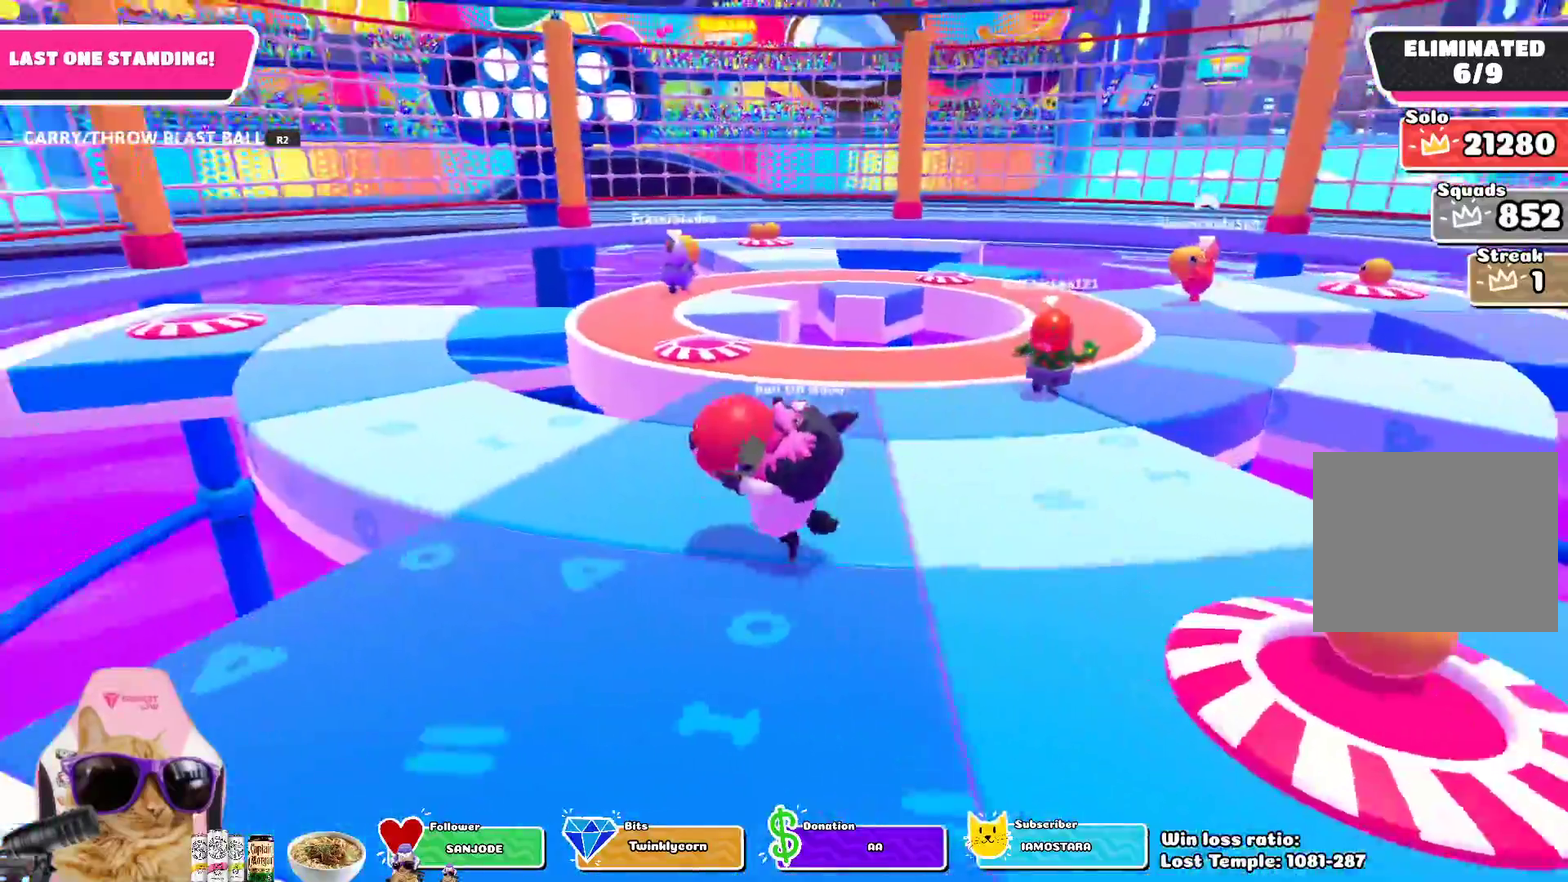
{"dt_ms": 700, "buttons": [], "left_stick": "center", "right_stick": "center", "events": [[133, "left_stick", "up-right"], [333, "left_stick", "up"], [500, "CROSS", "down"], [533, "left_stick", "up-right"], [567, "CROSS", "up"], [600, "R2", "up"], [600, "left_stick", "up"], [667, "left_stick", "center"]]}
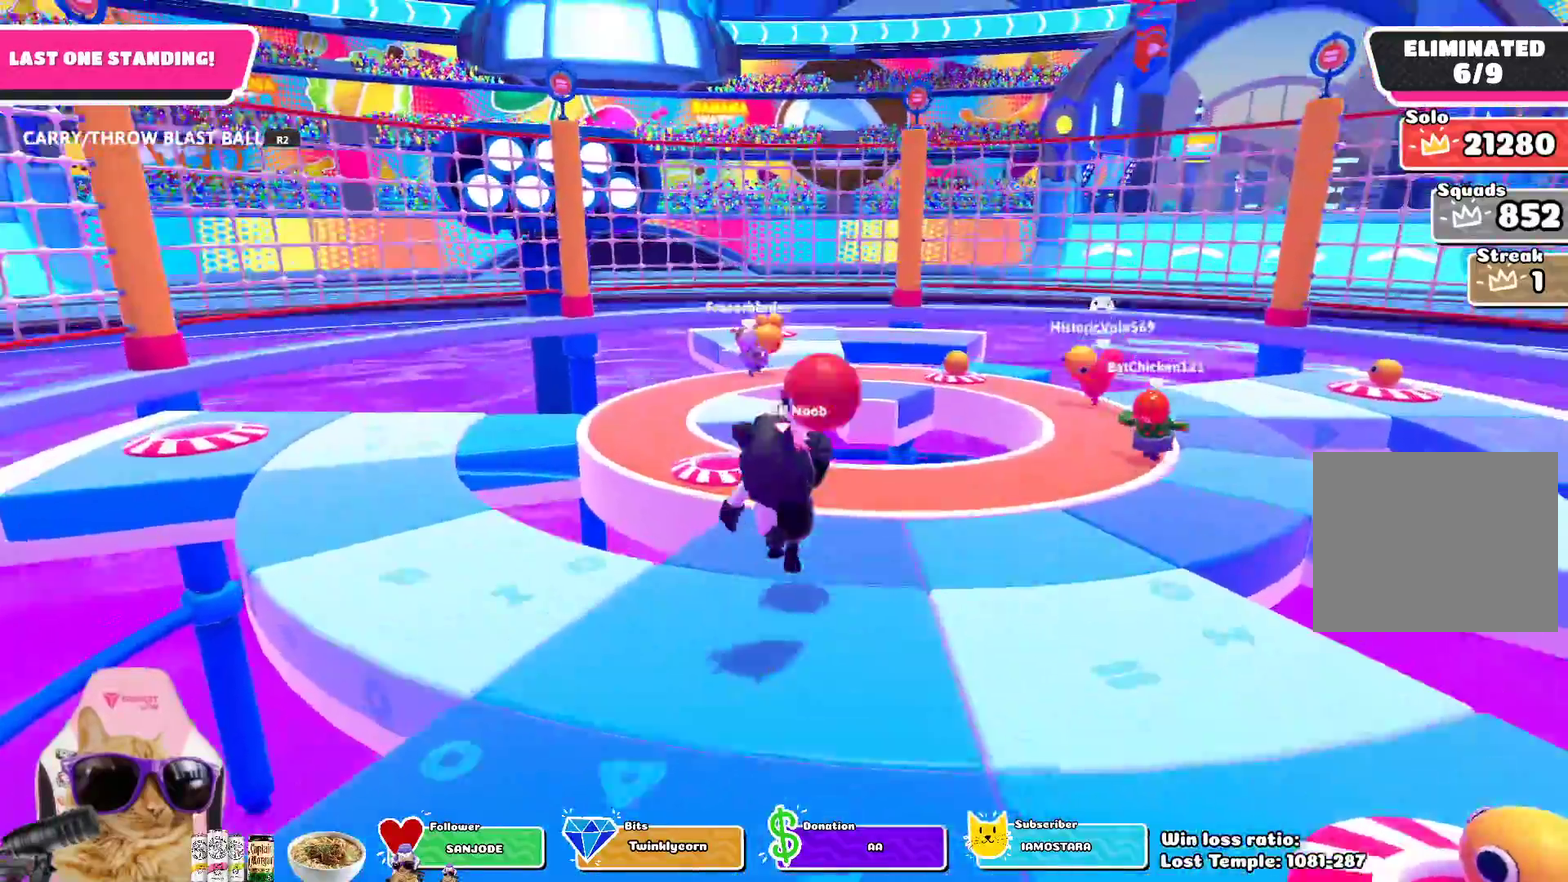
{"dt_ms": 300, "buttons": [], "left_stick": "down", "right_stick": "center", "events": [[200, "left_stick", "down"]]}
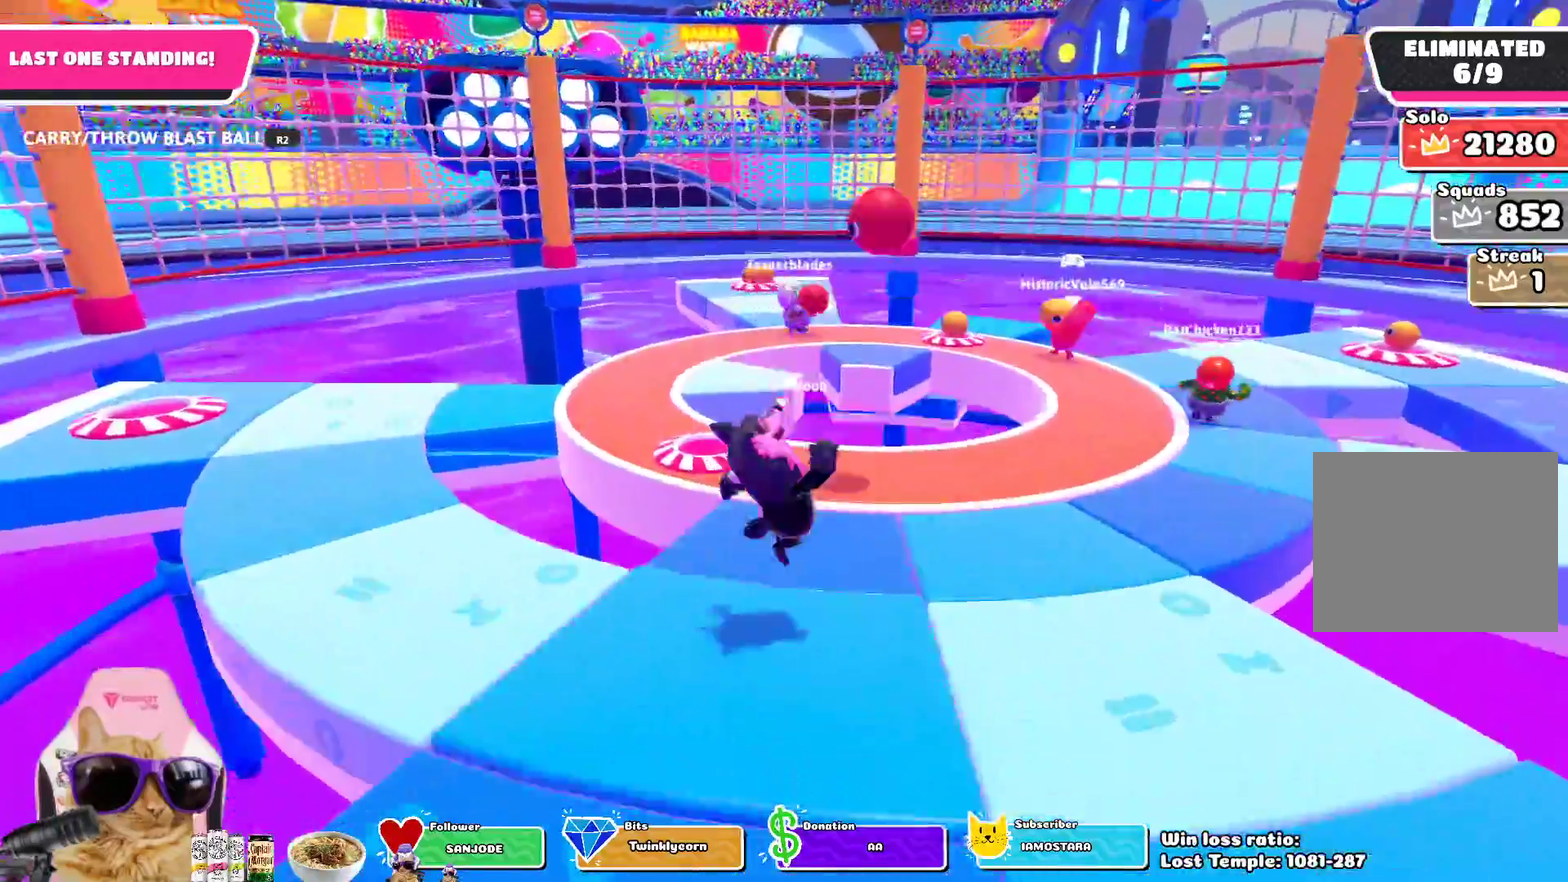
{"dt_ms": 400, "buttons": [], "left_stick": "right", "right_stick": "center", "events": [[83, "right_stick", "down-right"], [217, "left_stick", "down-right"], [233, "right_stick", "center"], [300, "left_stick", "right"]]}
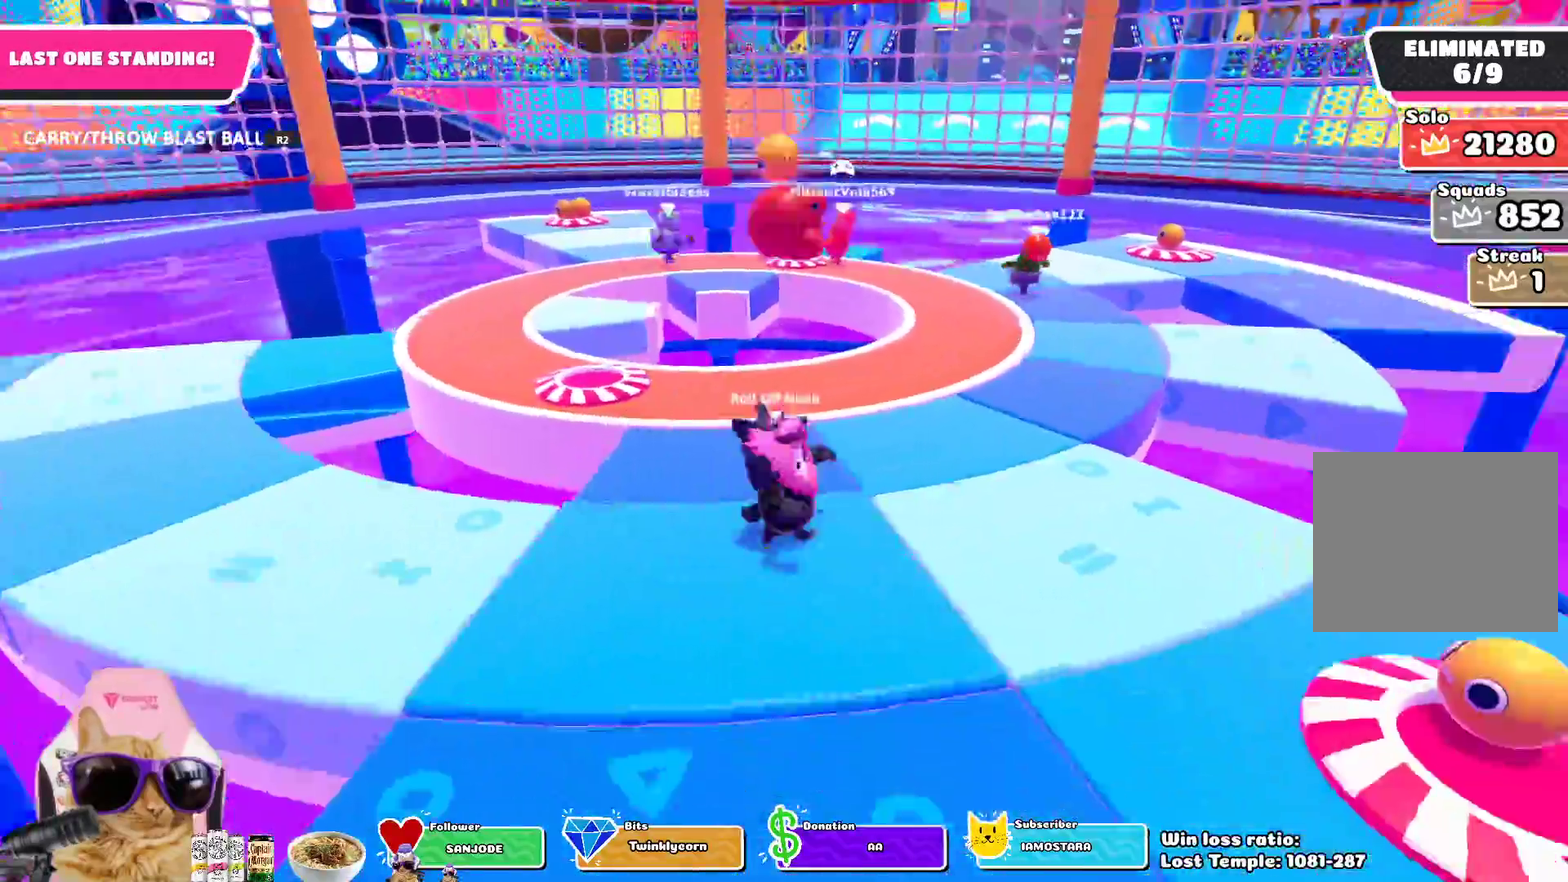
{"dt_ms": 600, "buttons": [], "left_stick": "down-right", "right_stick": "center", "events": [[350, "left_stick", "down-right"]]}